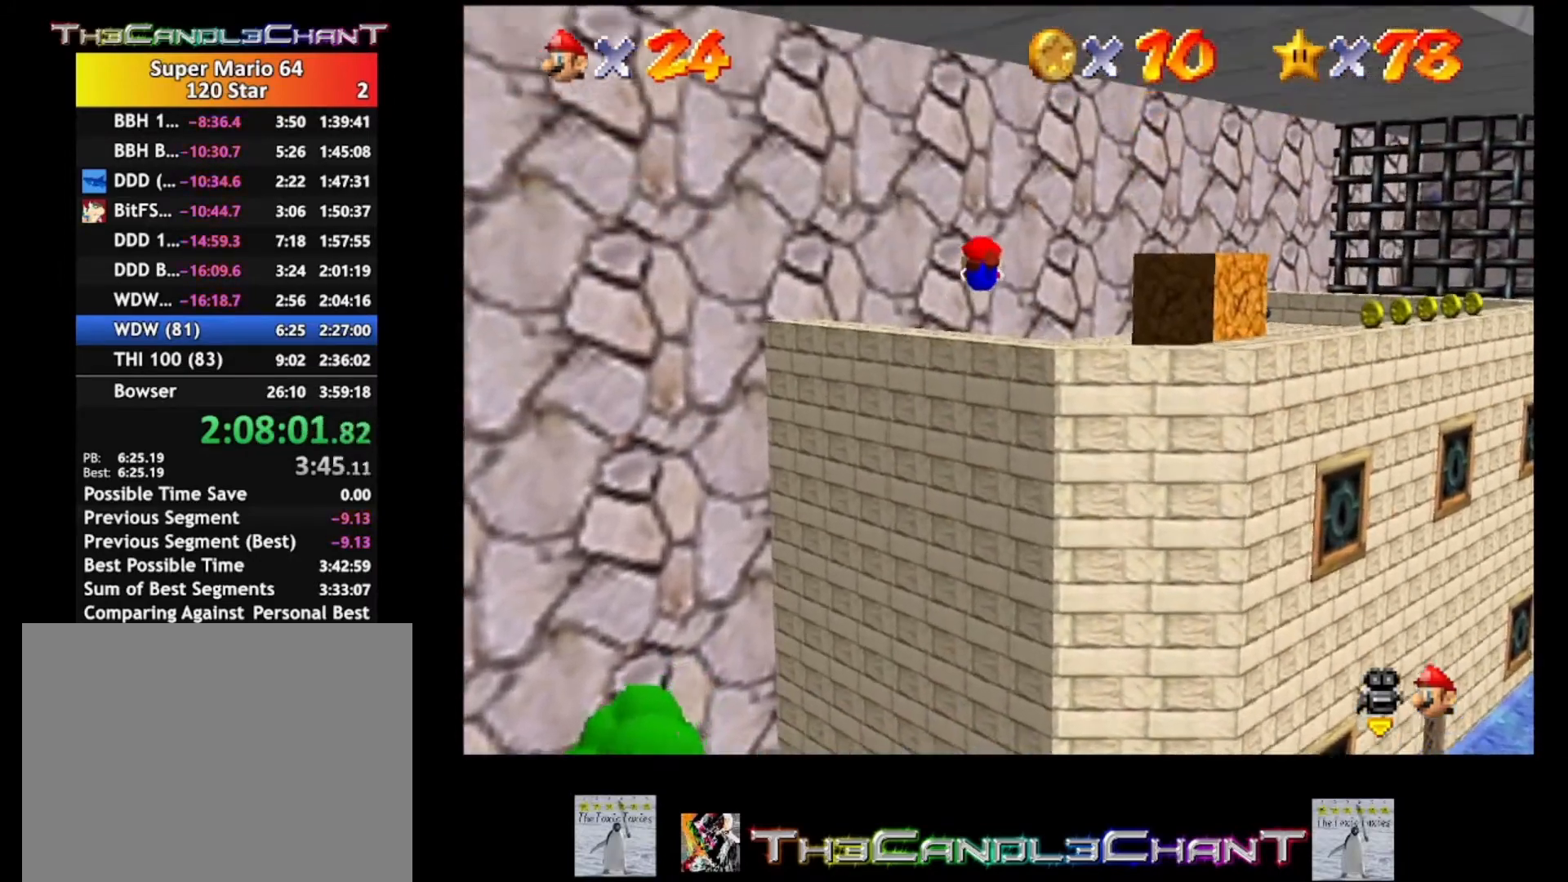
Gameplay with a controller (Xbox layout); each line is a JSON object with the inputs held at the frame after it. "events" lists button and stick changes between this image and that frame as [ms after this image, input, new state], when the widget could be followed in between.
{"buttons": [], "left_stick": "up-right", "right_stick": "center", "events": [[267, "A", "up"], [267, "X", "up"], [333, "A", "down"], [367, "X", "down"], [500, "A", "up"], [500, "X", "up"]]}
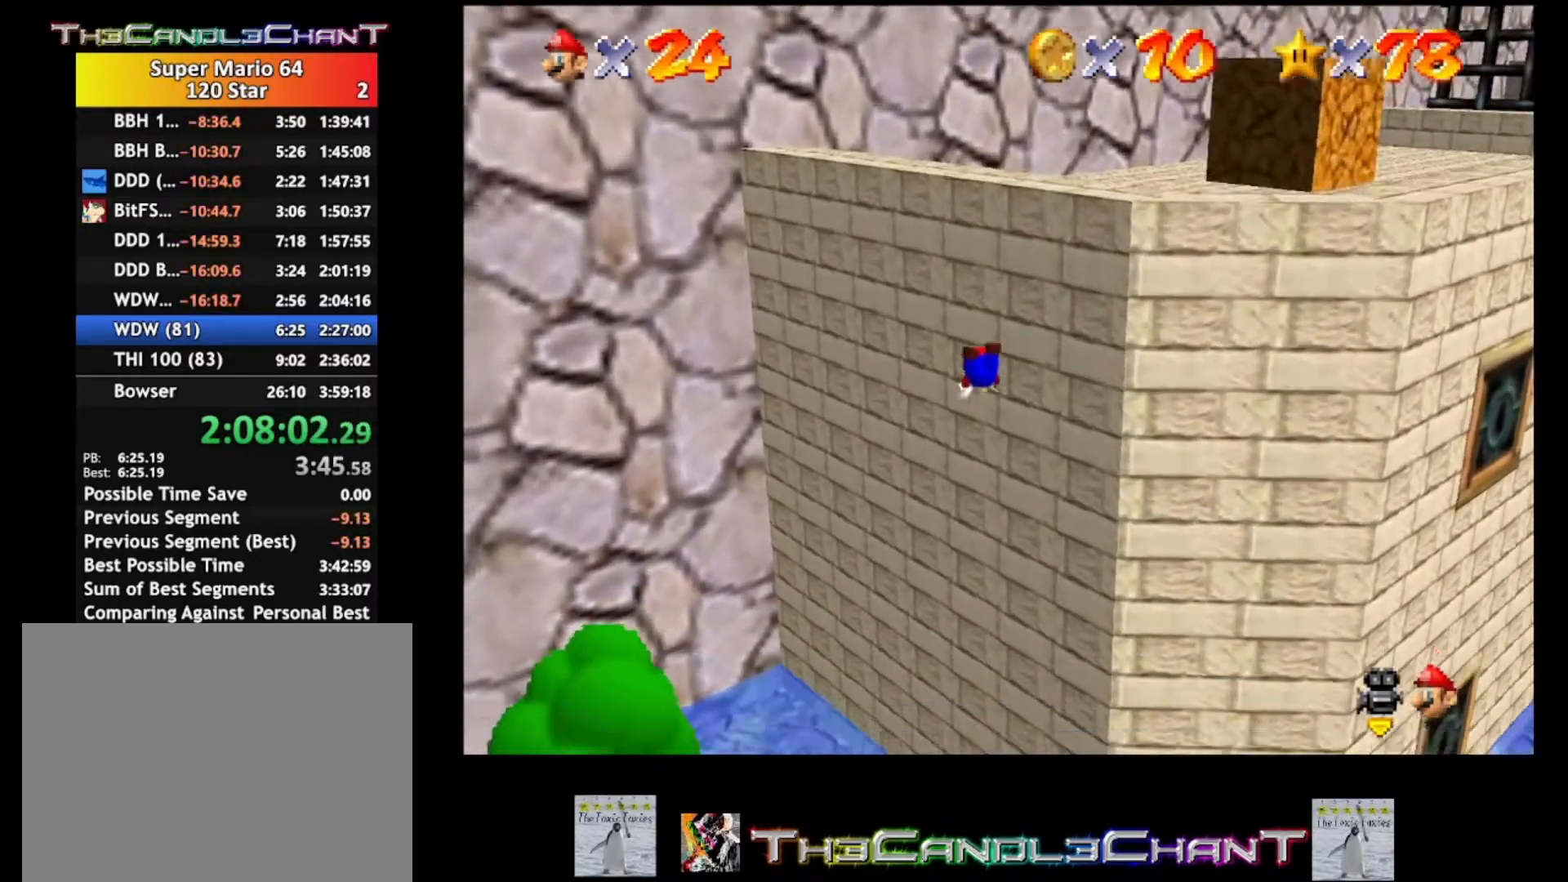
{"buttons": [], "left_stick": "center", "right_stick": "center", "events": [[33, "A", "down"], [67, "X", "down"], [200, "A", "up"], [233, "X", "up"], [300, "left_stick", "center"], [367, "right_stick", "left"], [500, "right_stick", "center"]]}
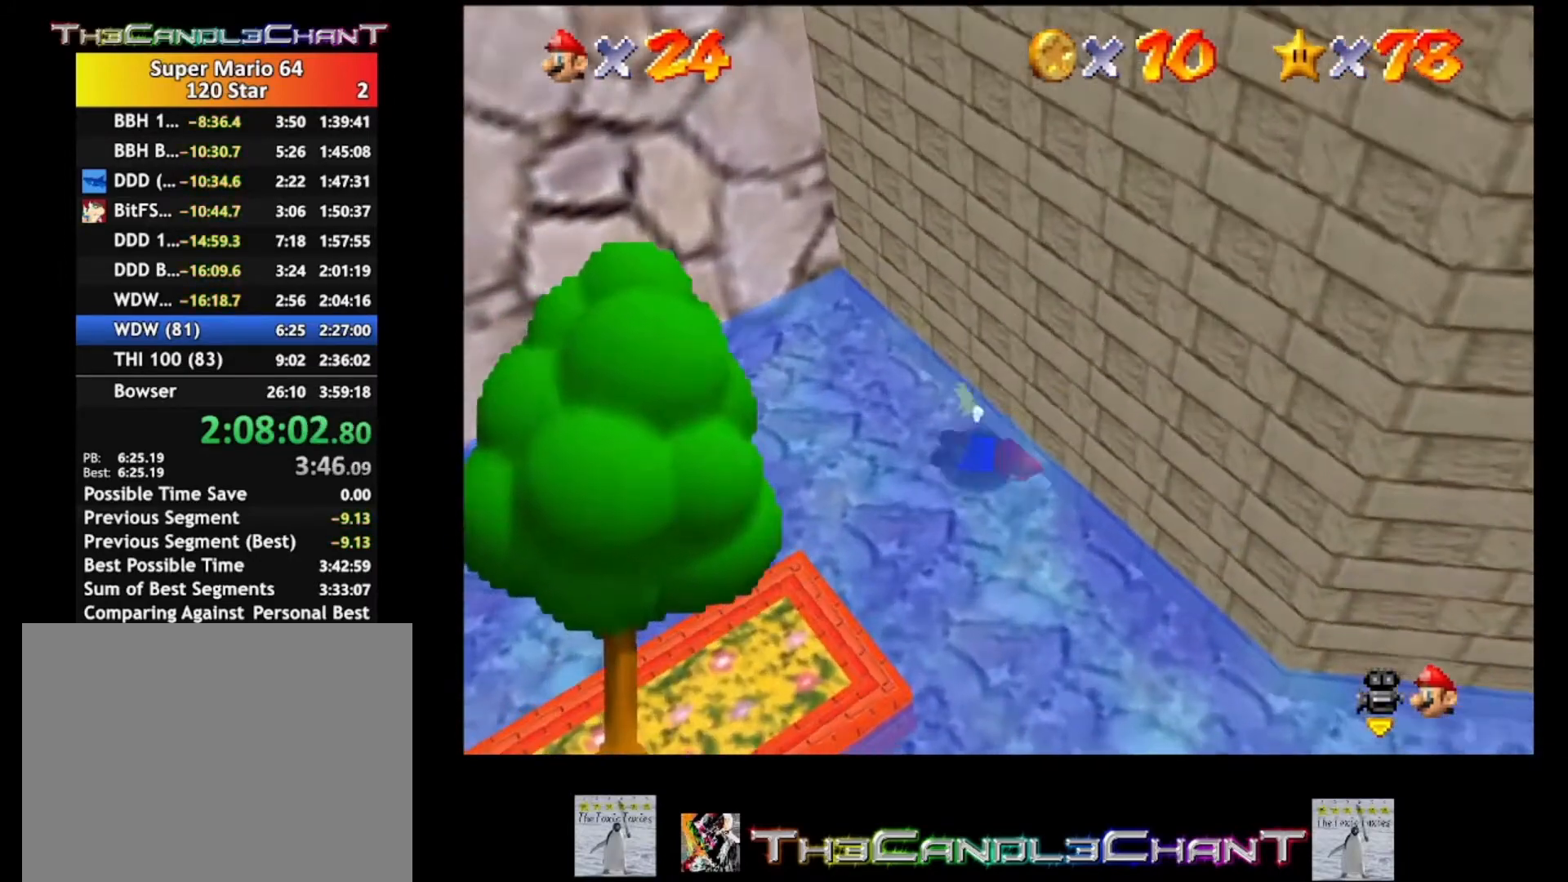
{"buttons": [], "left_stick": "down-right", "right_stick": "center", "events": [[33, "left_stick", "down-right"]]}
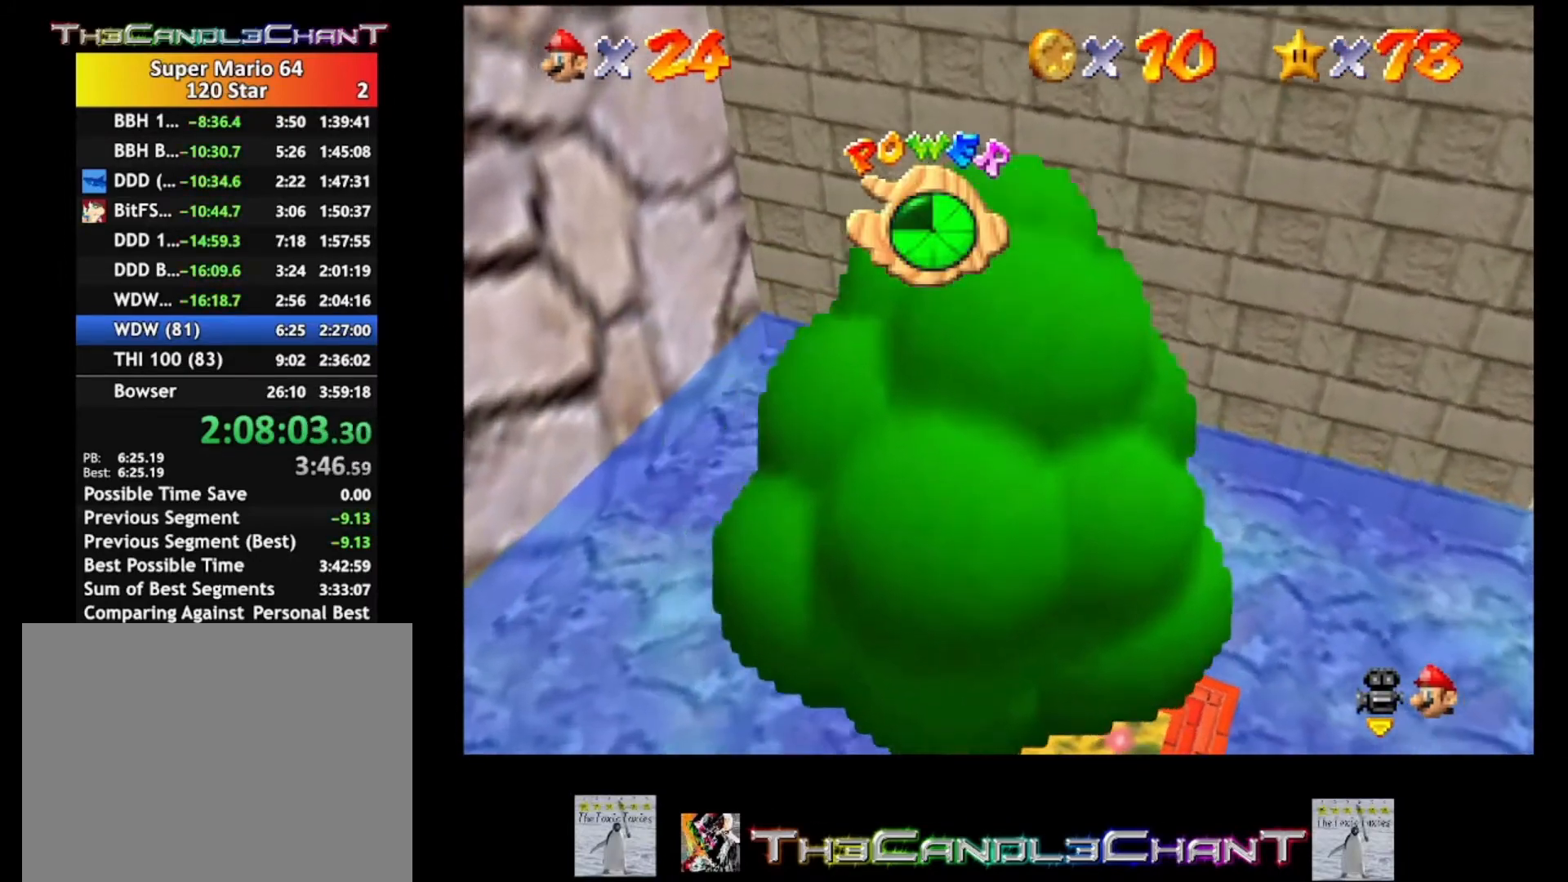
{"buttons": [], "left_stick": "up-left", "right_stick": "center", "events": [[200, "left_stick", "down-left"], [233, "right_stick", "down-right"], [267, "left_stick", "left"], [367, "left_stick", "up-left"], [367, "right_stick", "center"]]}
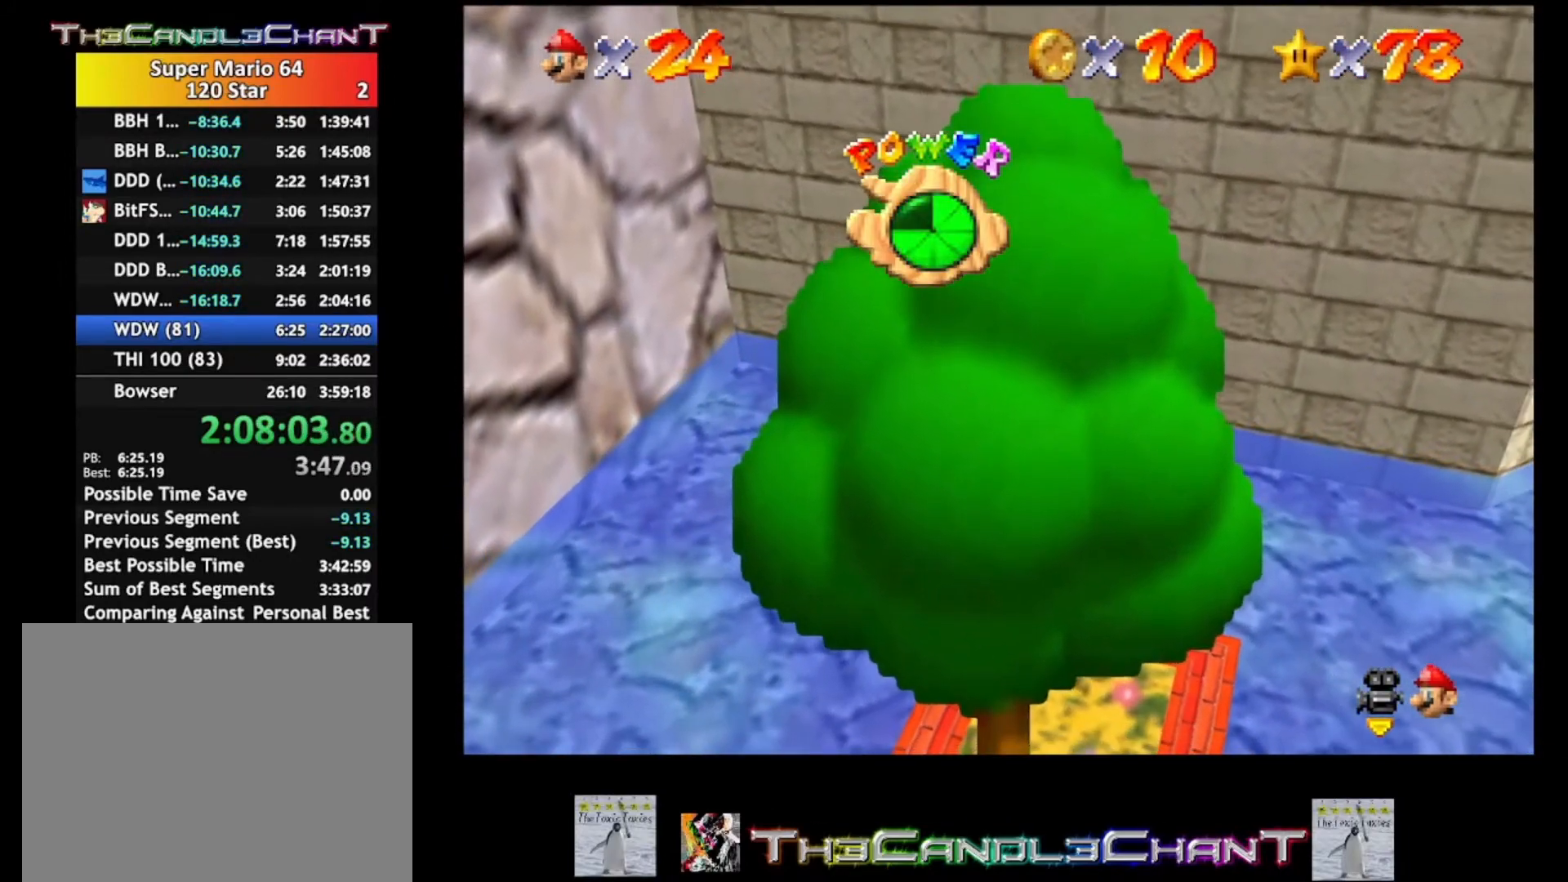
{"buttons": [], "left_stick": "up-left", "right_stick": "down-right", "events": [[400, "right_stick", "down-right"]]}
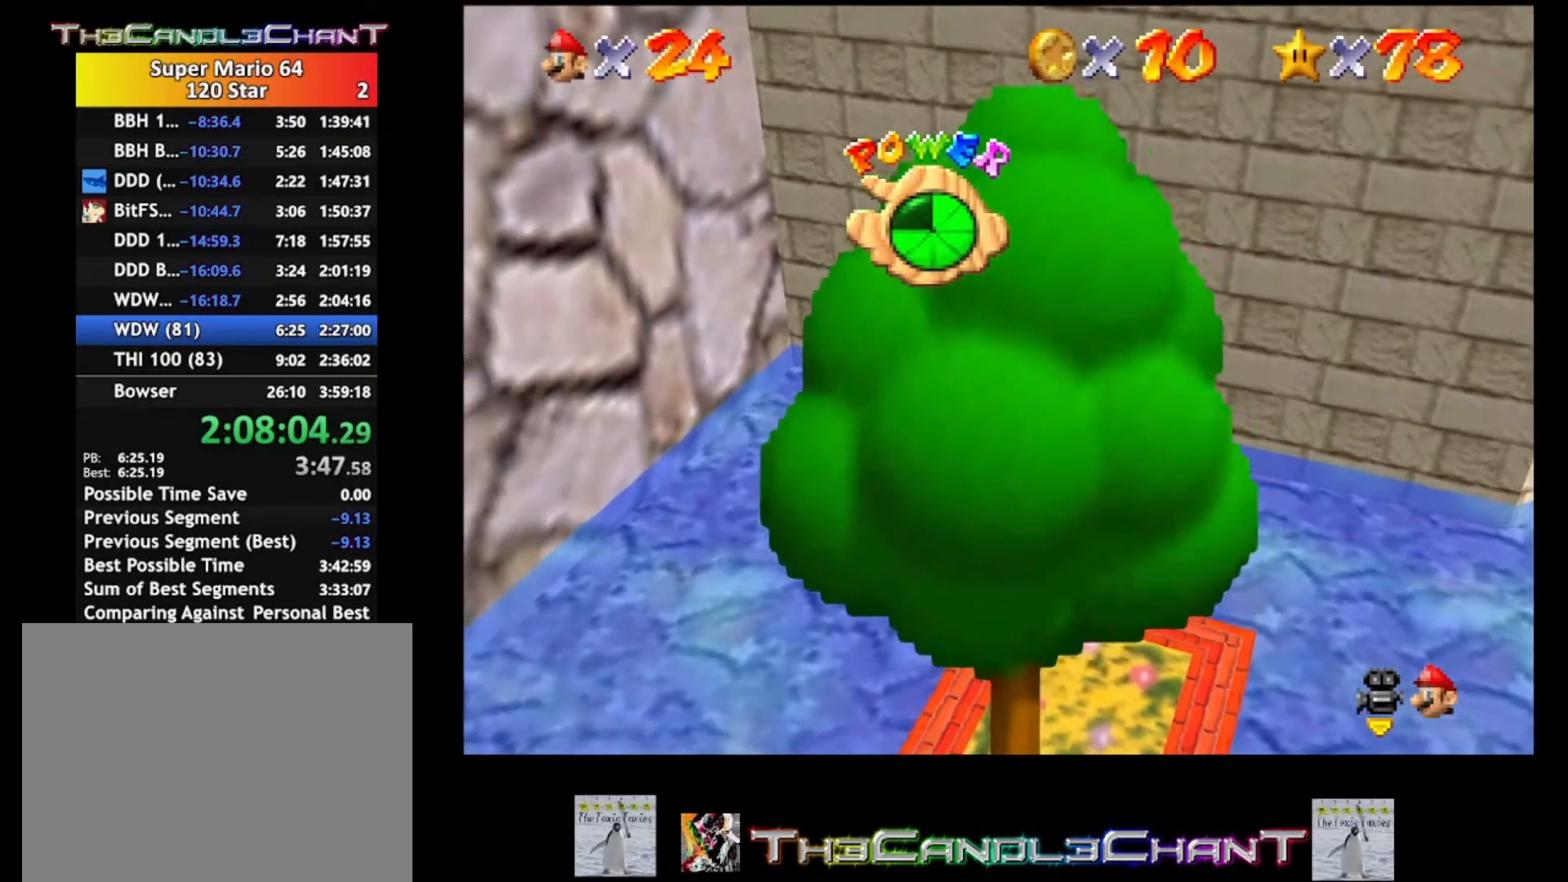
{"buttons": [], "left_stick": "up-left", "right_stick": "center", "events": [[33, "right_stick", "center"], [133, "right_stick", "down"], [267, "right_stick", "center"]]}
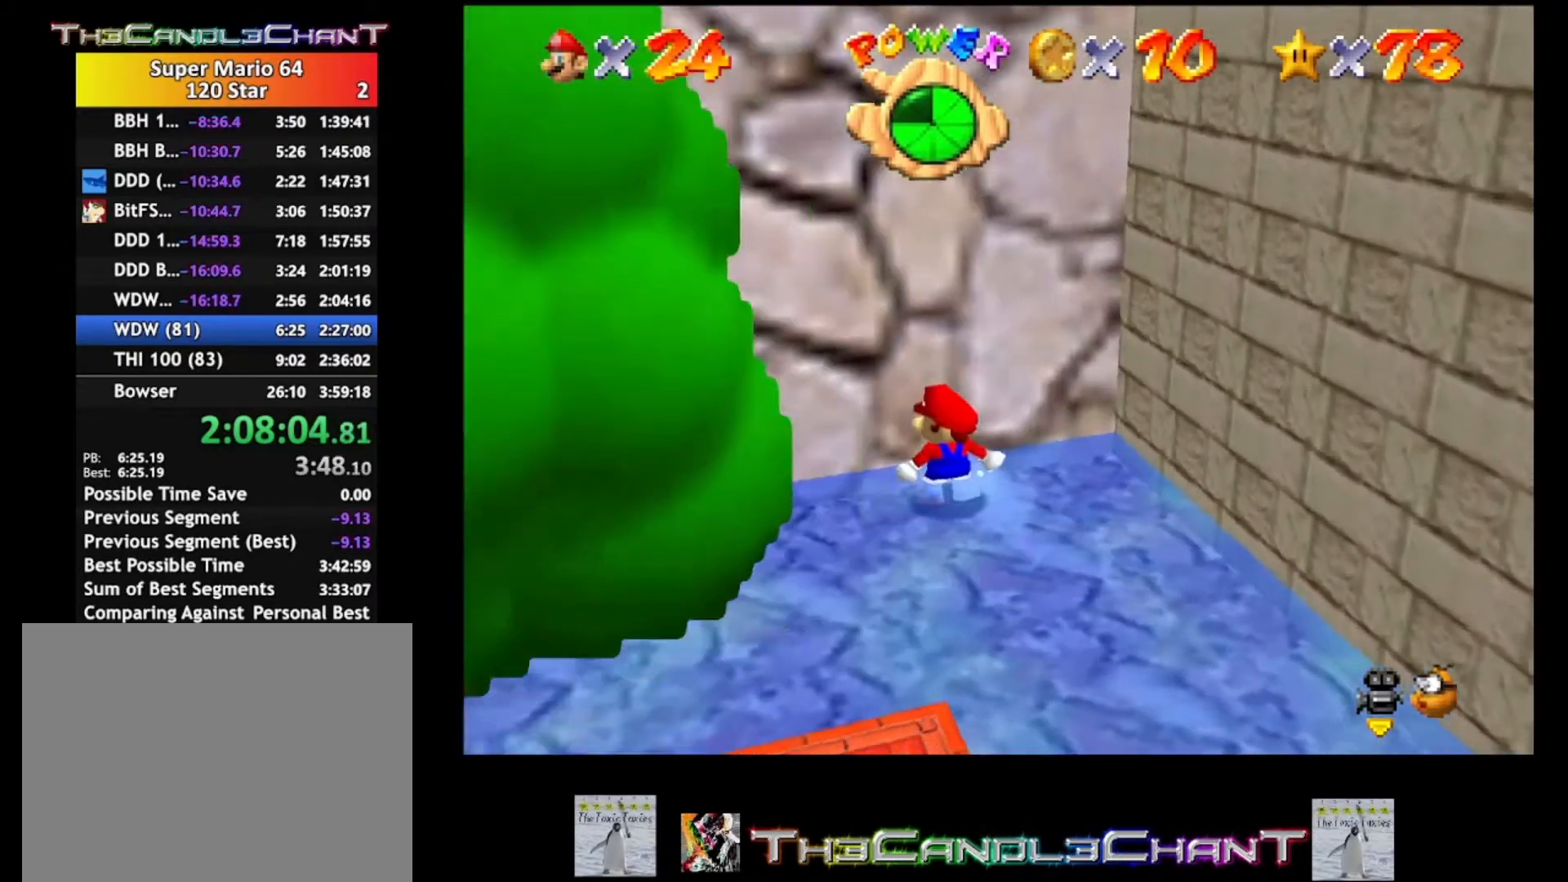
{"buttons": [], "left_stick": "down-right", "right_stick": "center", "events": [[167, "left_stick", "up-right"], [267, "left_stick", "right"], [400, "left_stick", "down-right"]]}
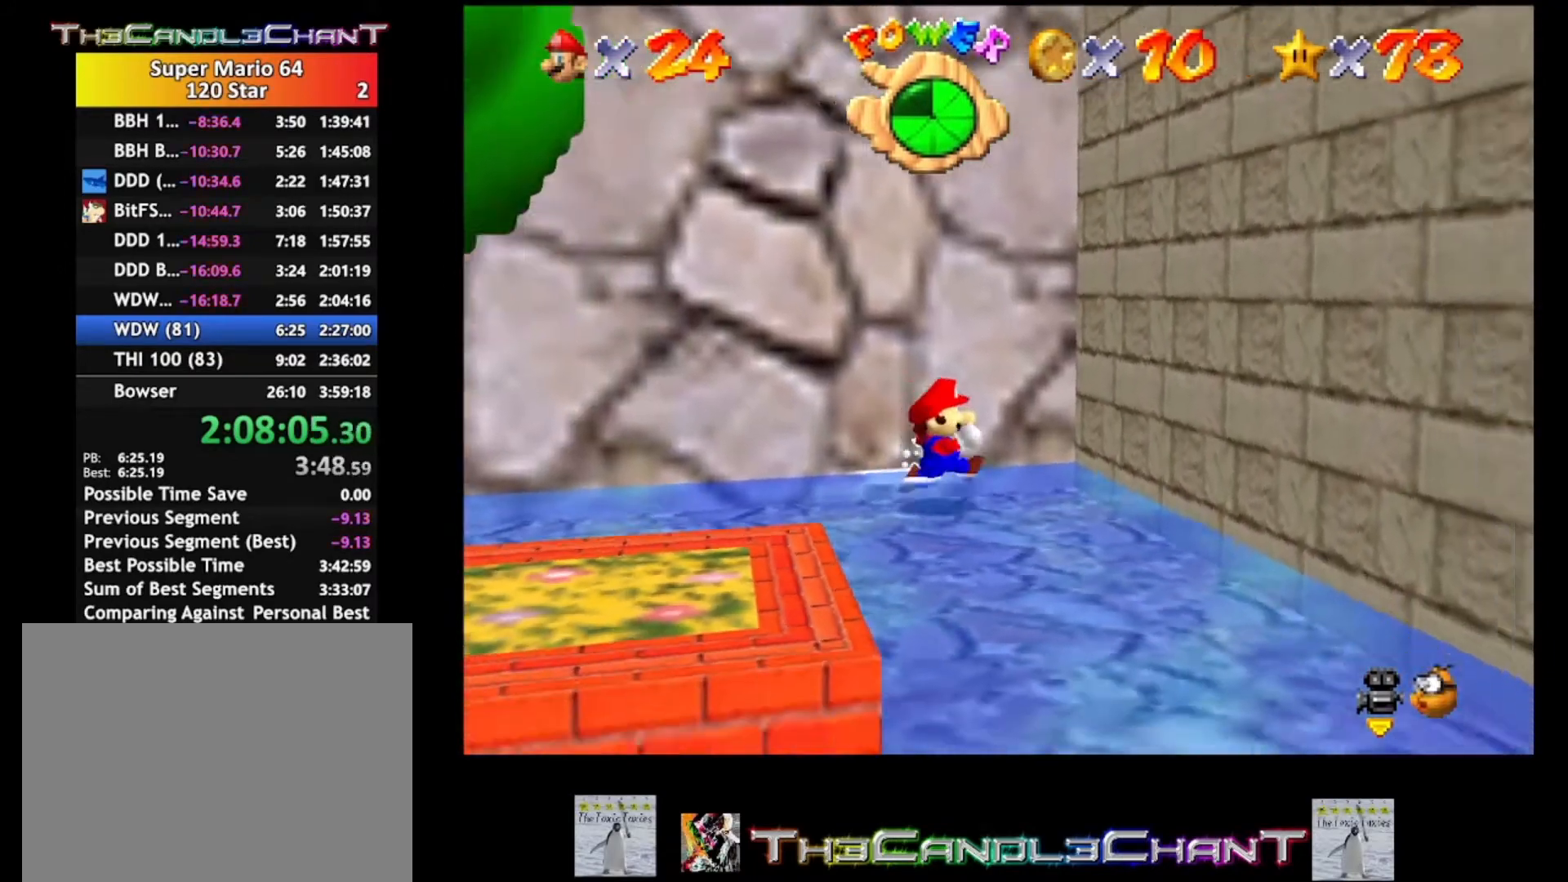
{"buttons": [], "left_stick": "up", "right_stick": "center", "events": [[467, "left_stick", "up"]]}
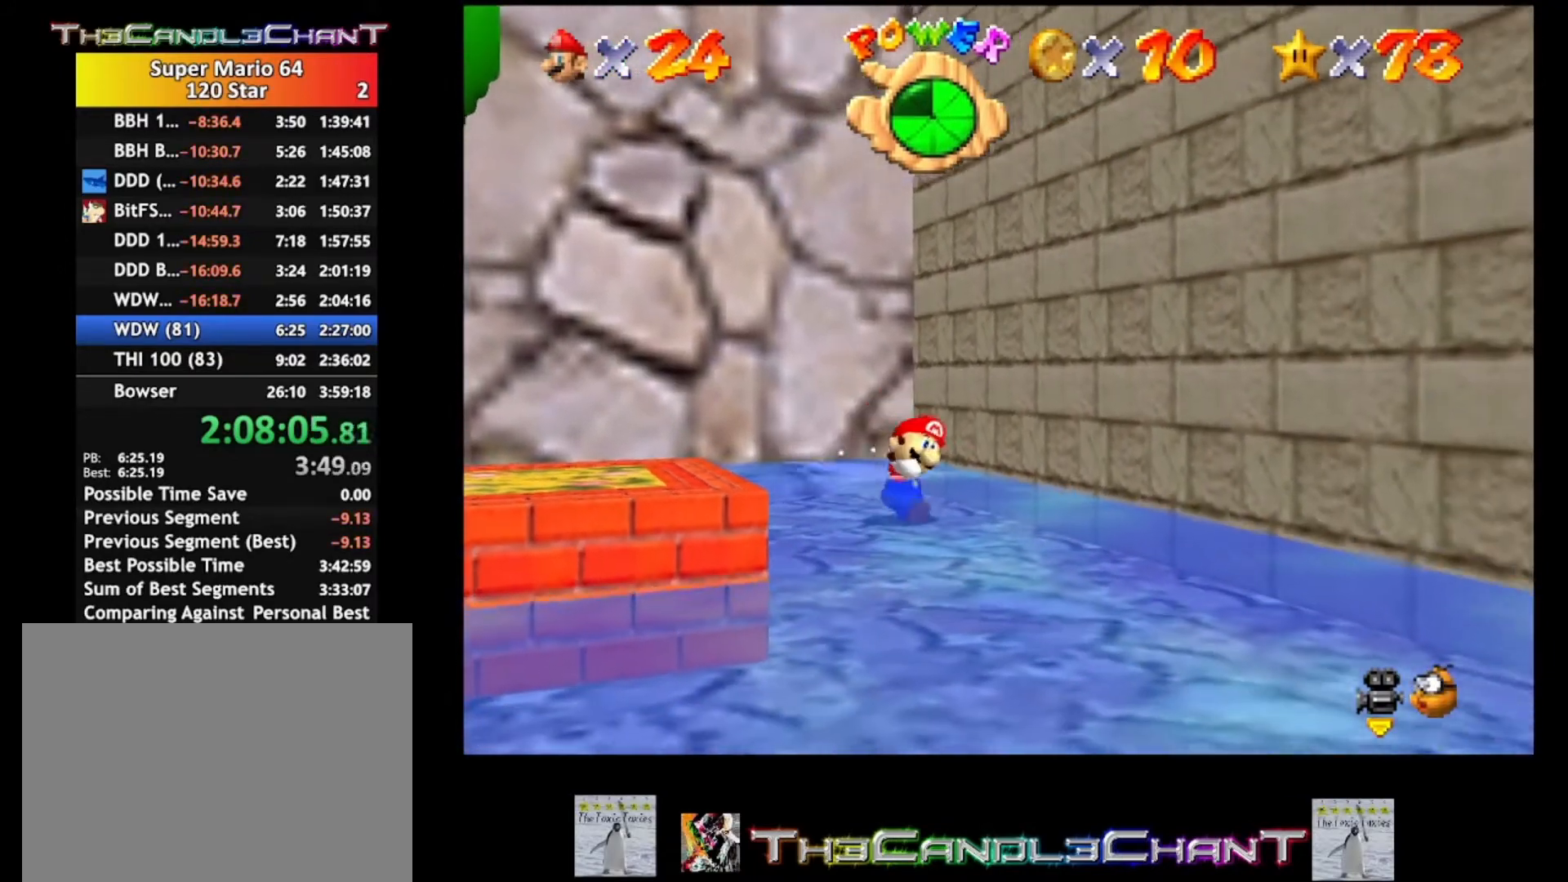
{"buttons": ["A"], "left_stick": "up", "right_stick": "center", "events": [[200, "A", "down"]]}
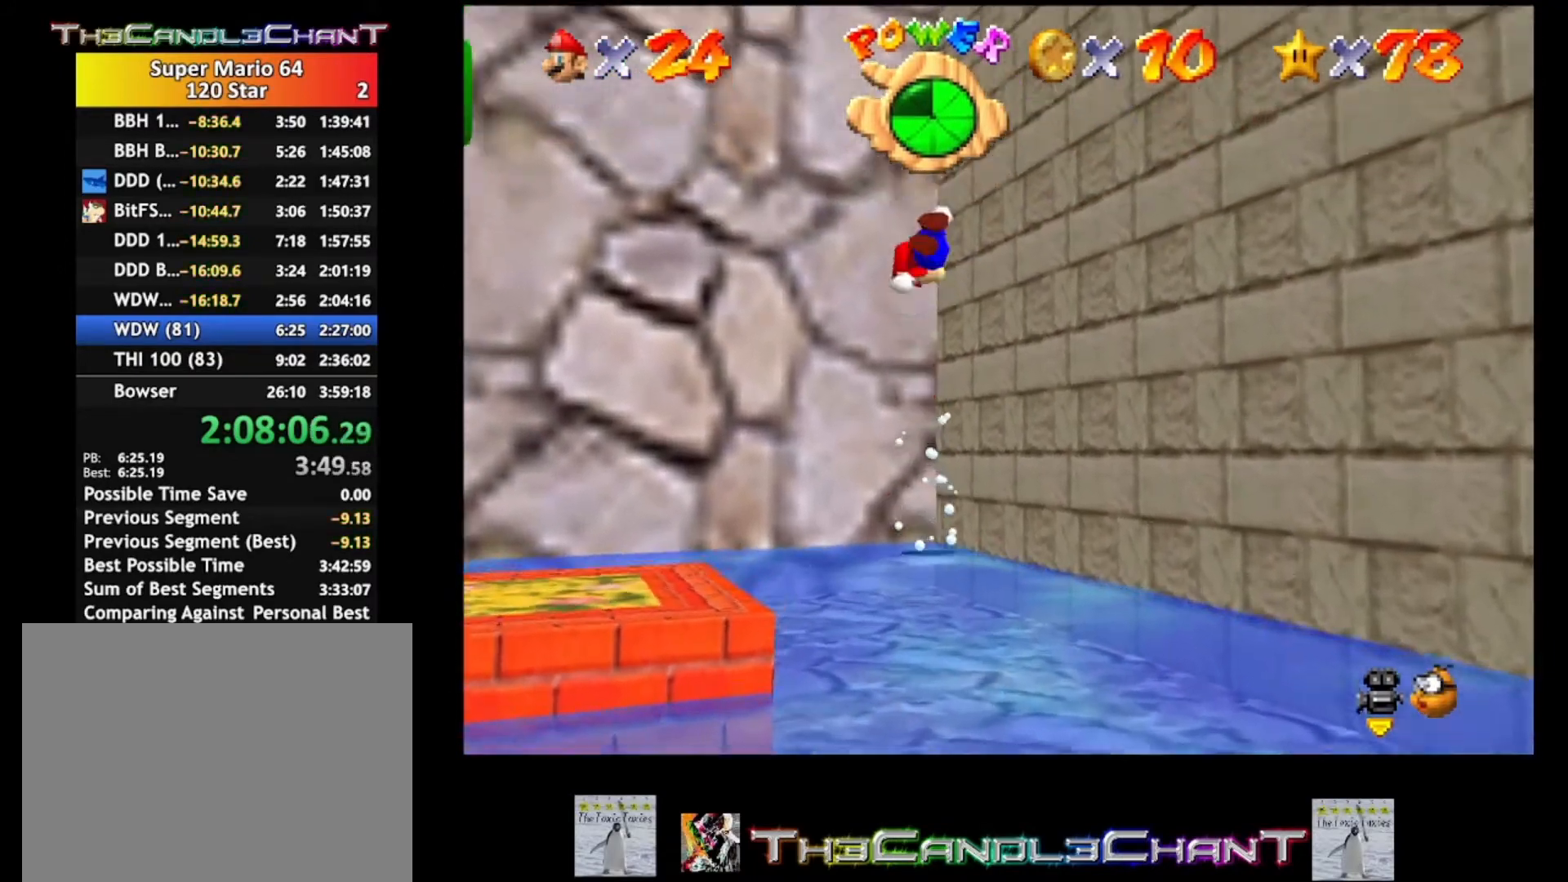
{"buttons": ["A"], "left_stick": "up-right", "right_stick": "center", "events": [[233, "A", "up"], [300, "A", "down"], [333, "left_stick", "up-right"]]}
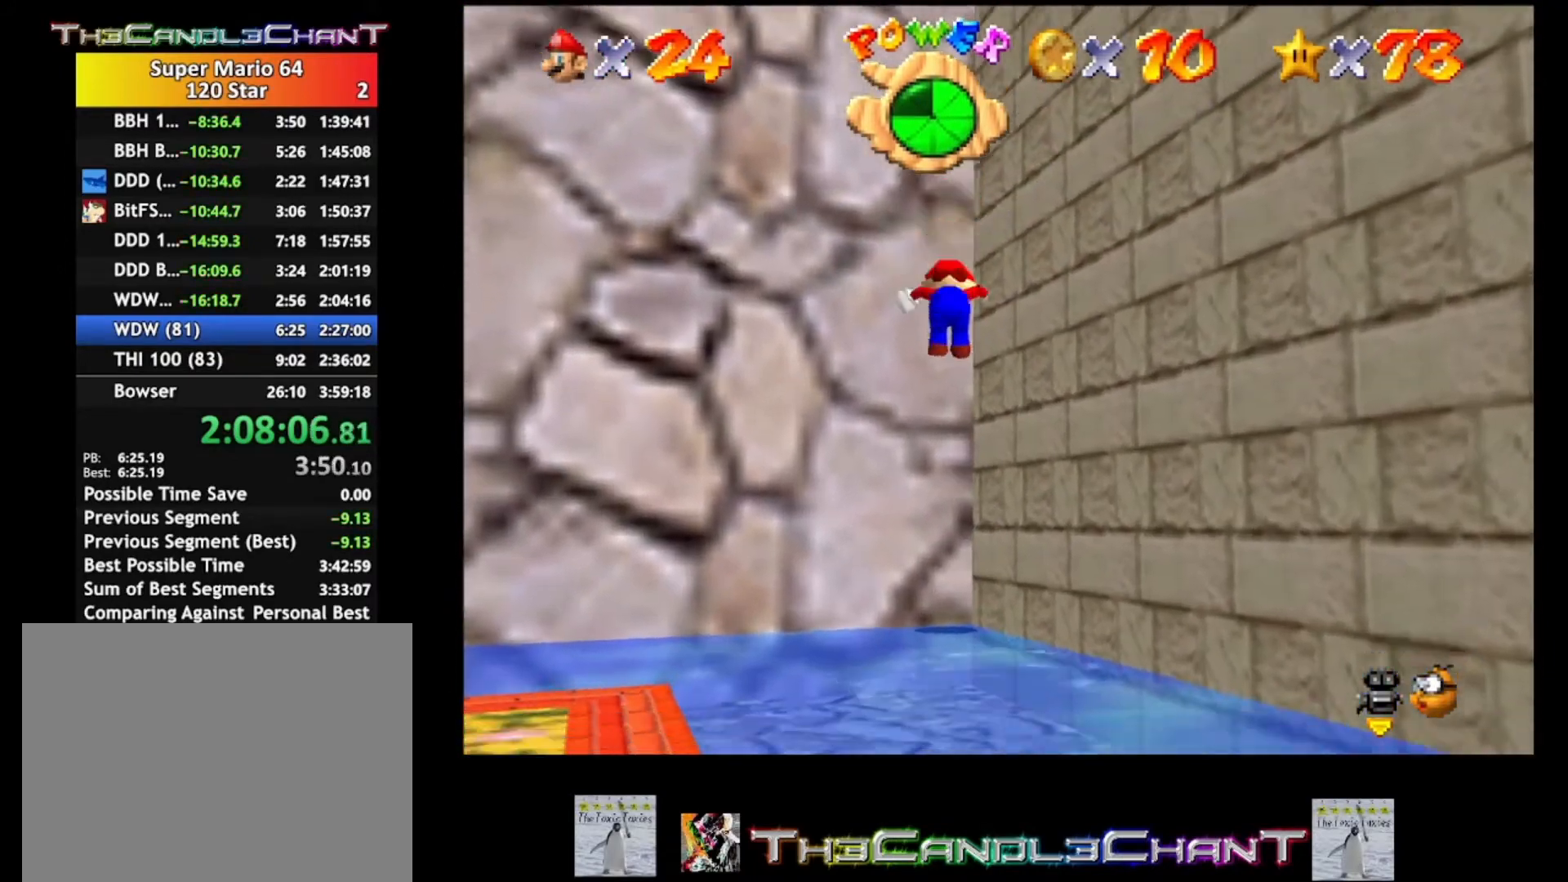
{"buttons": [], "left_stick": "down-left", "right_stick": "center", "events": [[200, "A", "up"], [233, "left_stick", "center"], [500, "left_stick", "down-left"]]}
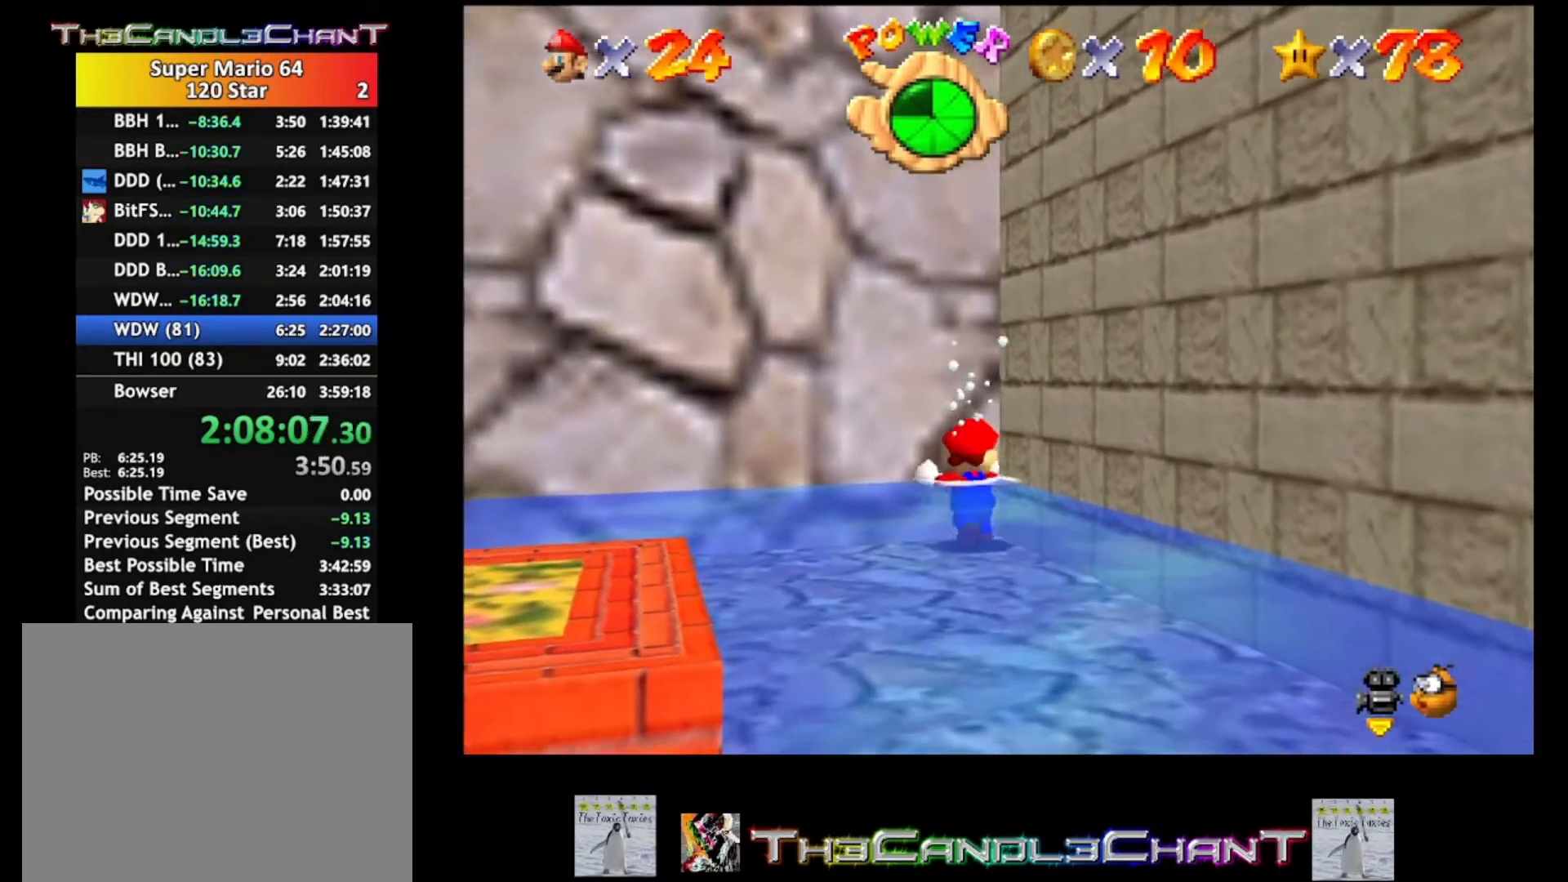
{"buttons": [], "left_stick": "down", "right_stick": "center", "events": [[200, "left_stick", "down"]]}
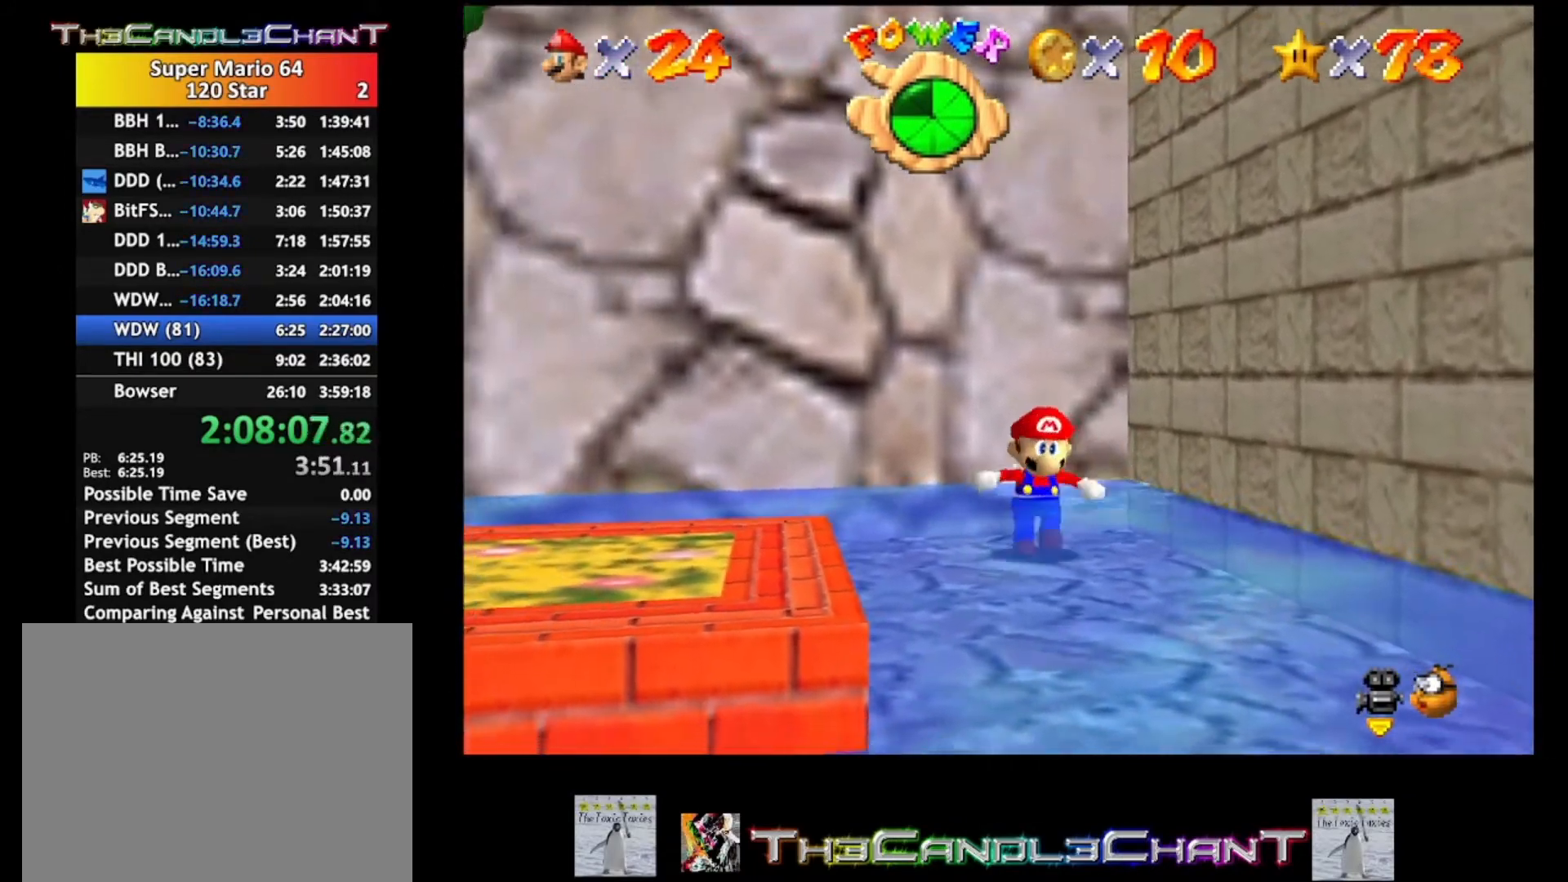
{"buttons": ["A"], "left_stick": "up", "right_stick": "center", "events": [[100, "left_stick", "up"], [233, "A", "down"]]}
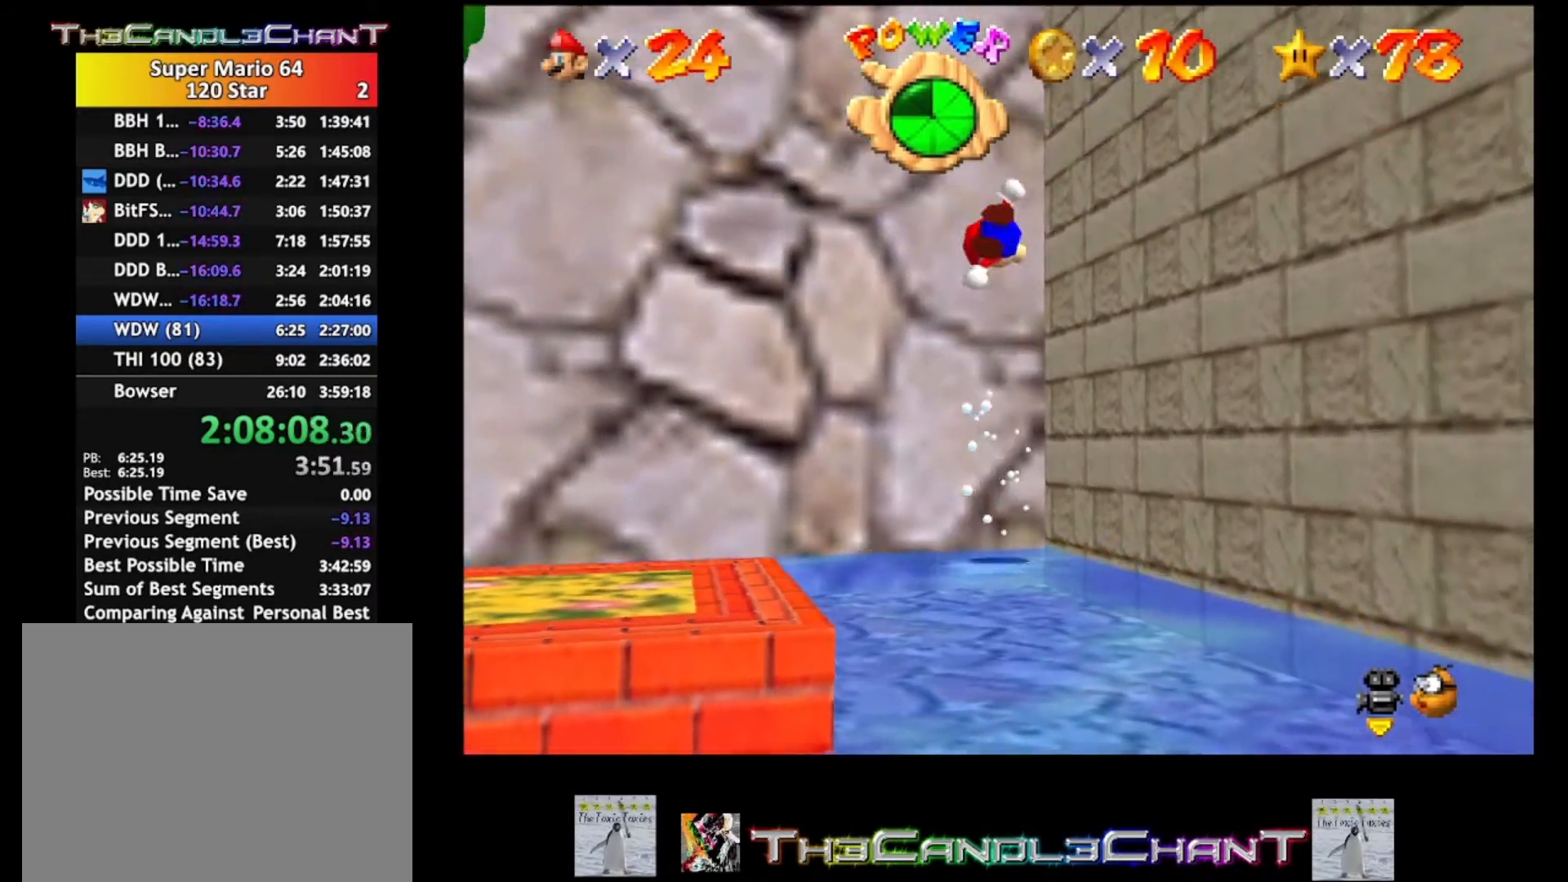
{"buttons": ["A"], "left_stick": "up", "right_stick": "center", "events": [[233, "A", "up"], [333, "A", "down"]]}
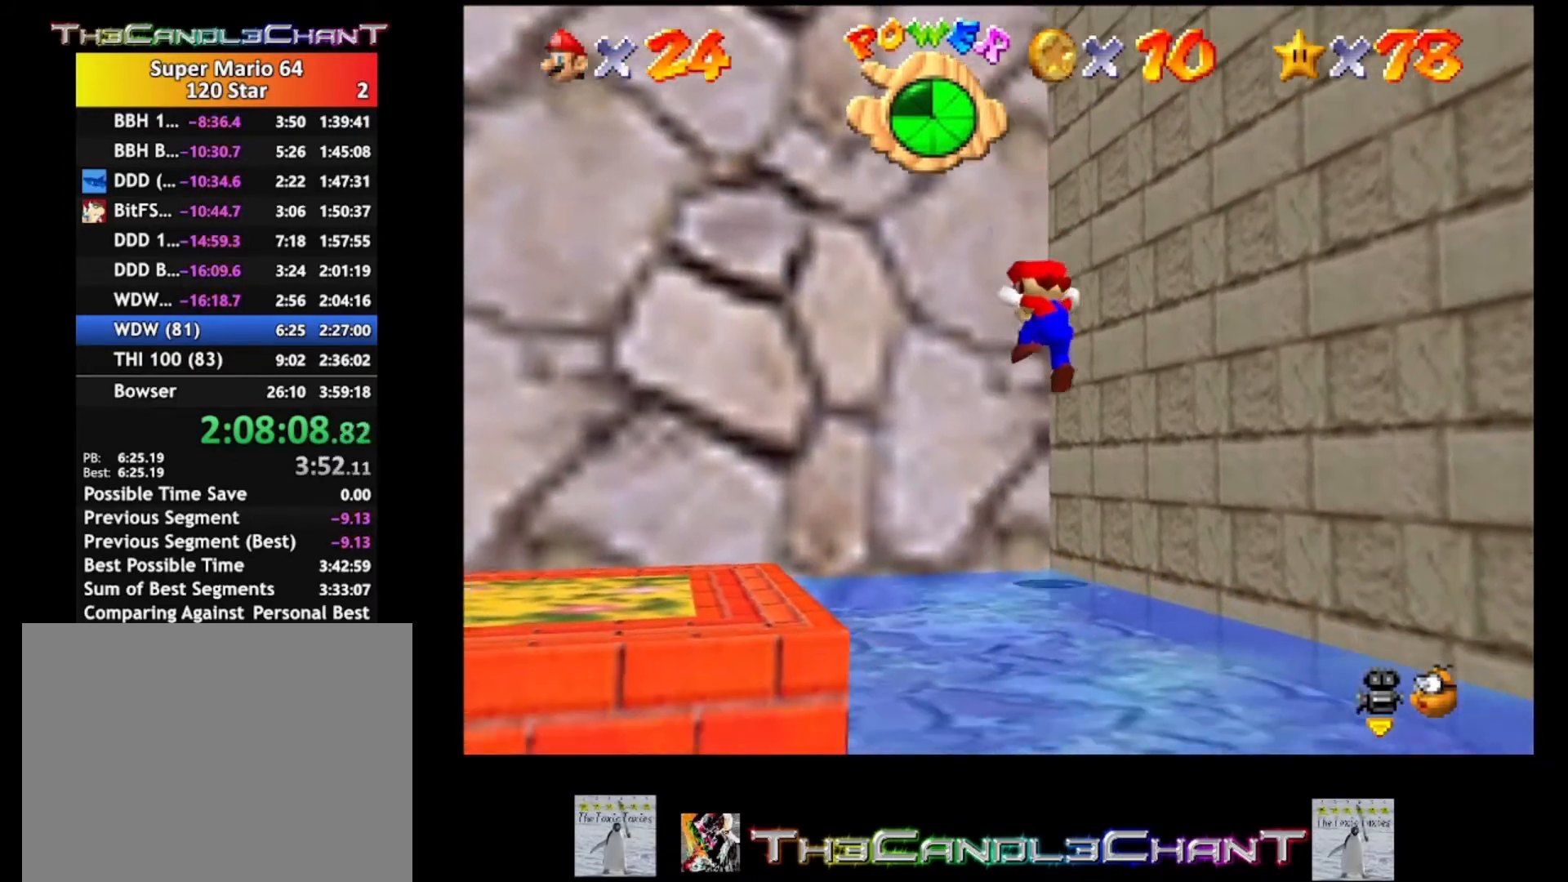
{"buttons": [], "left_stick": "down", "right_stick": "center", "events": [[200, "A", "up"], [200, "left_stick", "center"], [367, "left_stick", "down"]]}
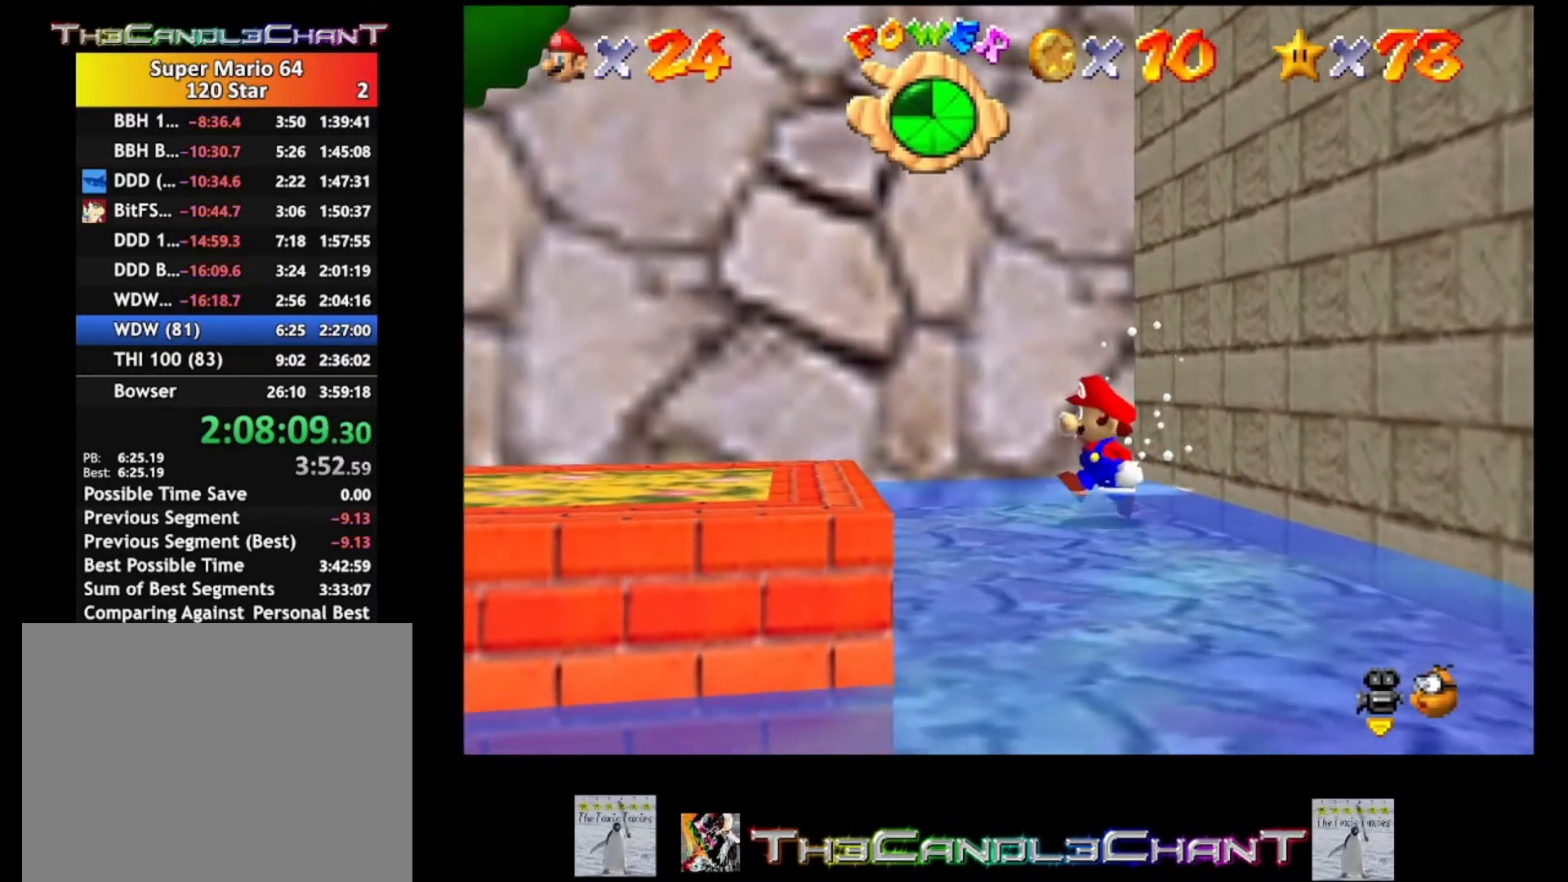
{"buttons": ["A", "X"], "left_stick": "down", "right_stick": "center", "events": [[433, "A", "down"], [467, "X", "down"]]}
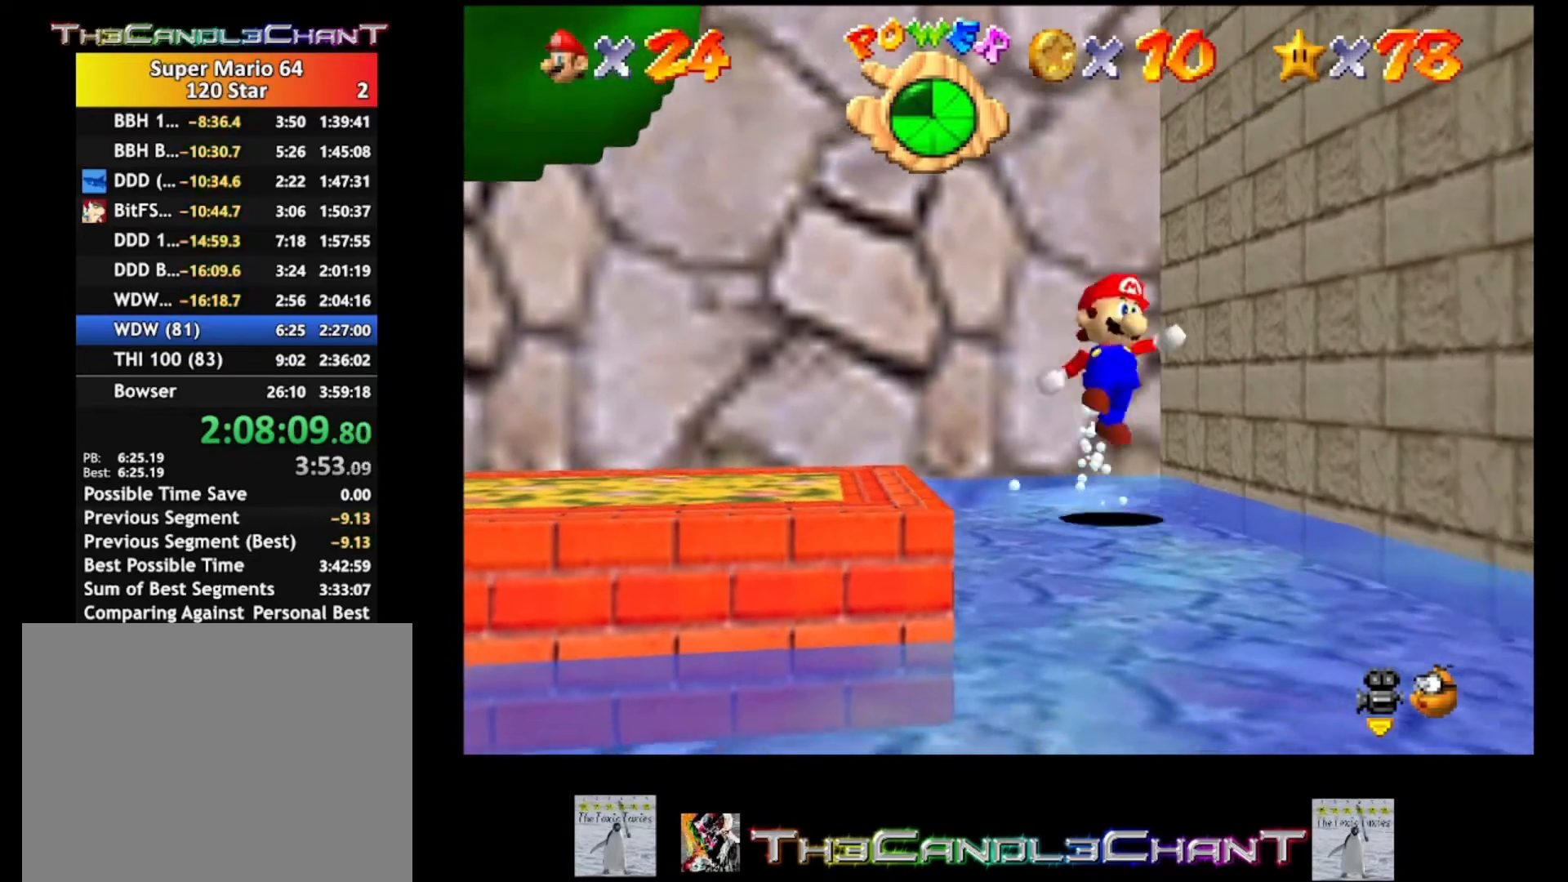
{"buttons": [], "left_stick": "center", "right_stick": "center", "events": [[67, "A", "up"], [133, "X", "up"], [500, "left_stick", "center"]]}
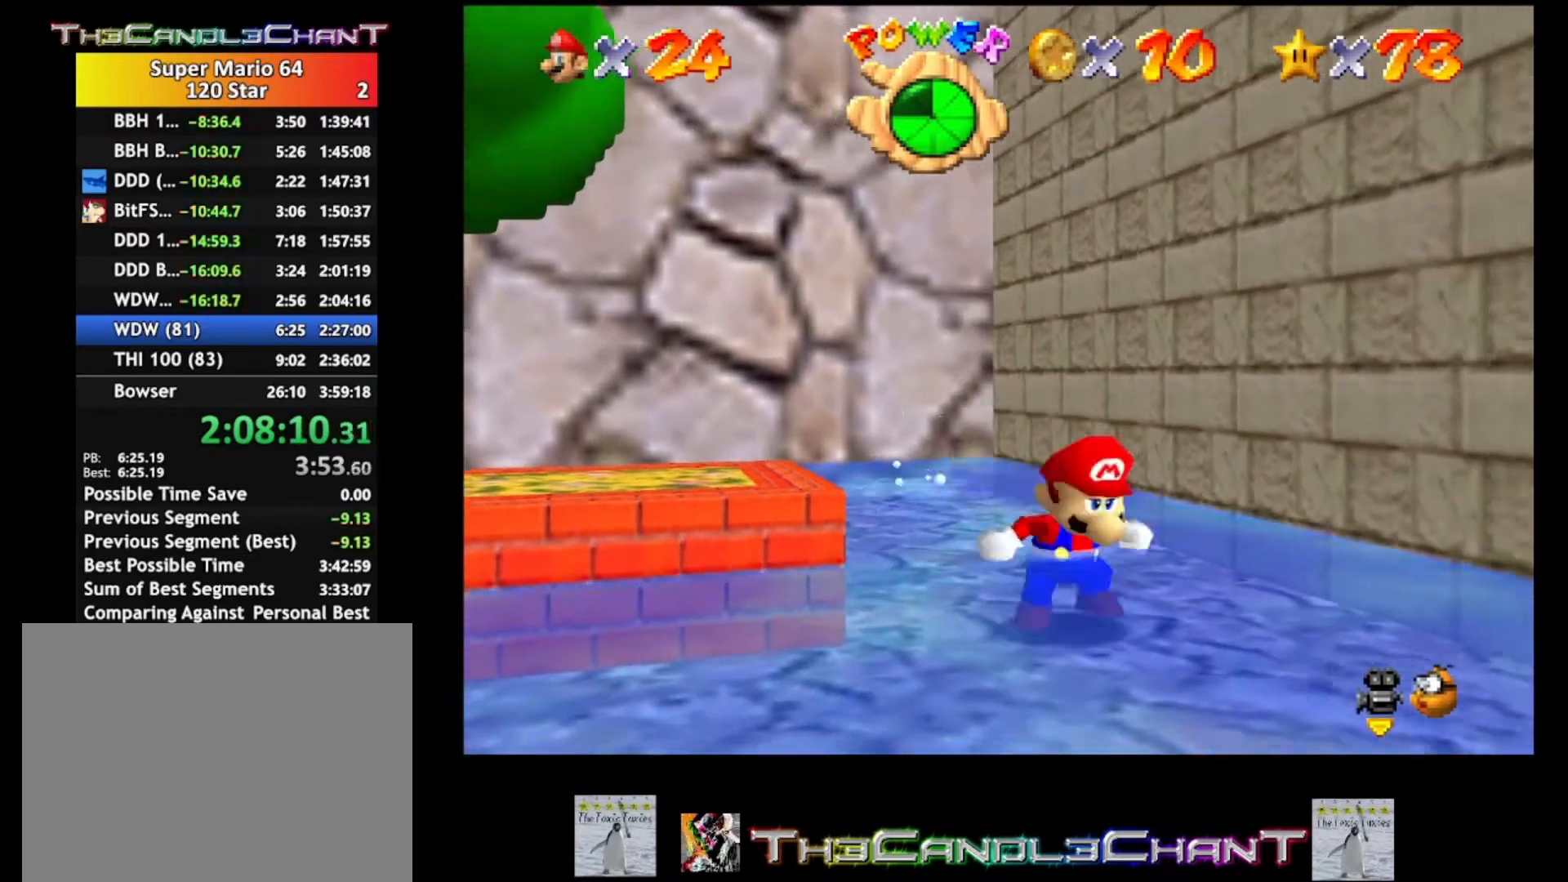
{"buttons": [], "left_stick": "center", "right_stick": "center", "events": [[67, "right_stick", "right"], [200, "right_stick", "center"]]}
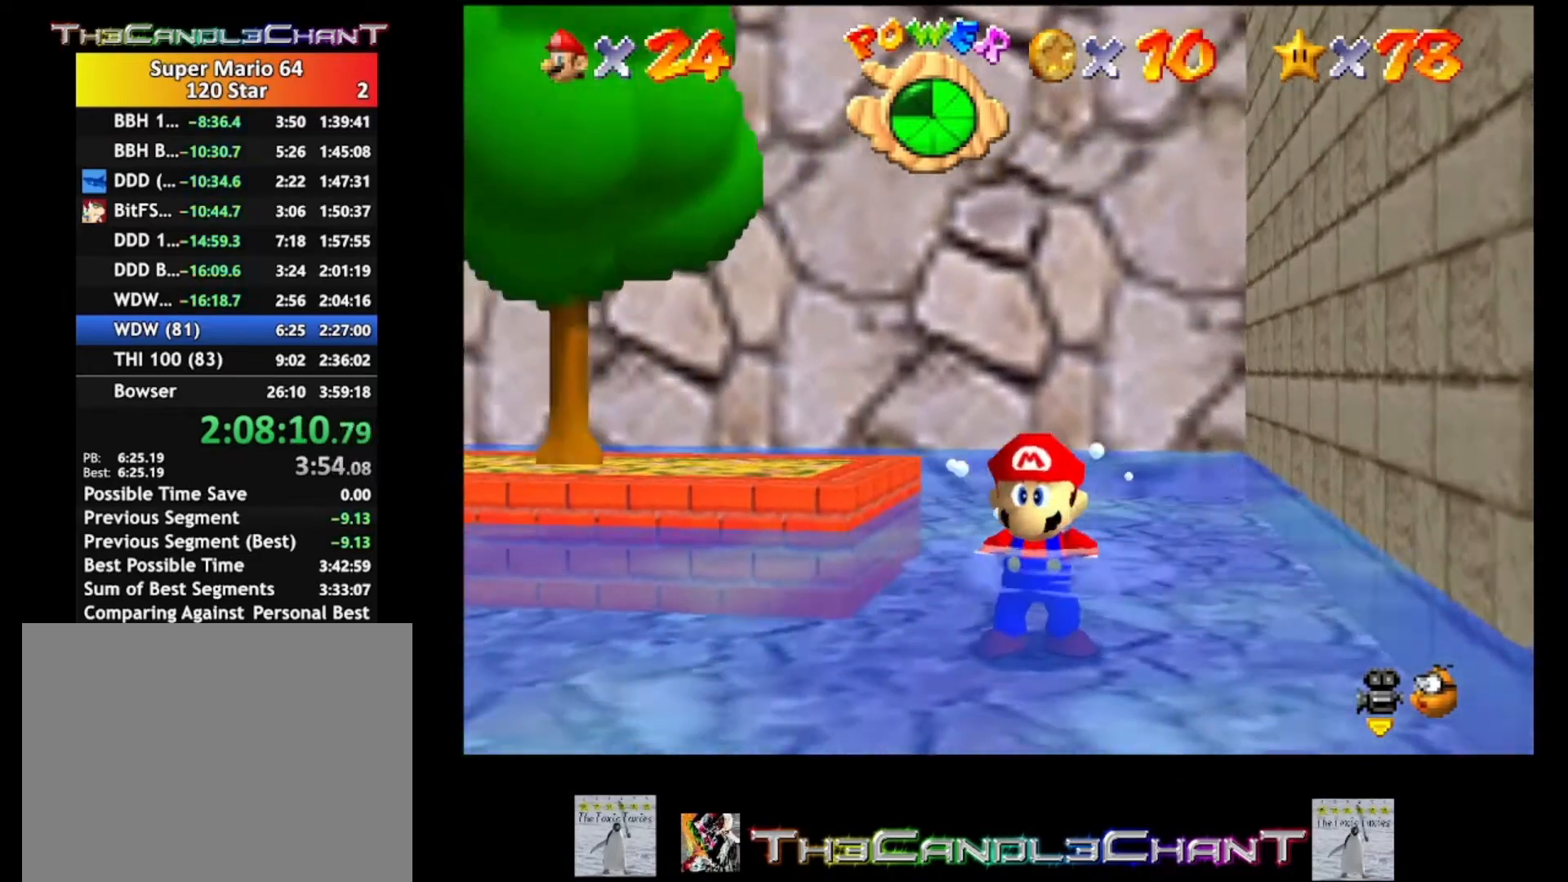
{"buttons": [], "left_stick": "center", "right_stick": "center", "events": [[100, "left_stick", "down-right"], [200, "left_stick", "center"], [267, "right_stick", "left"], [367, "right_stick", "center"]]}
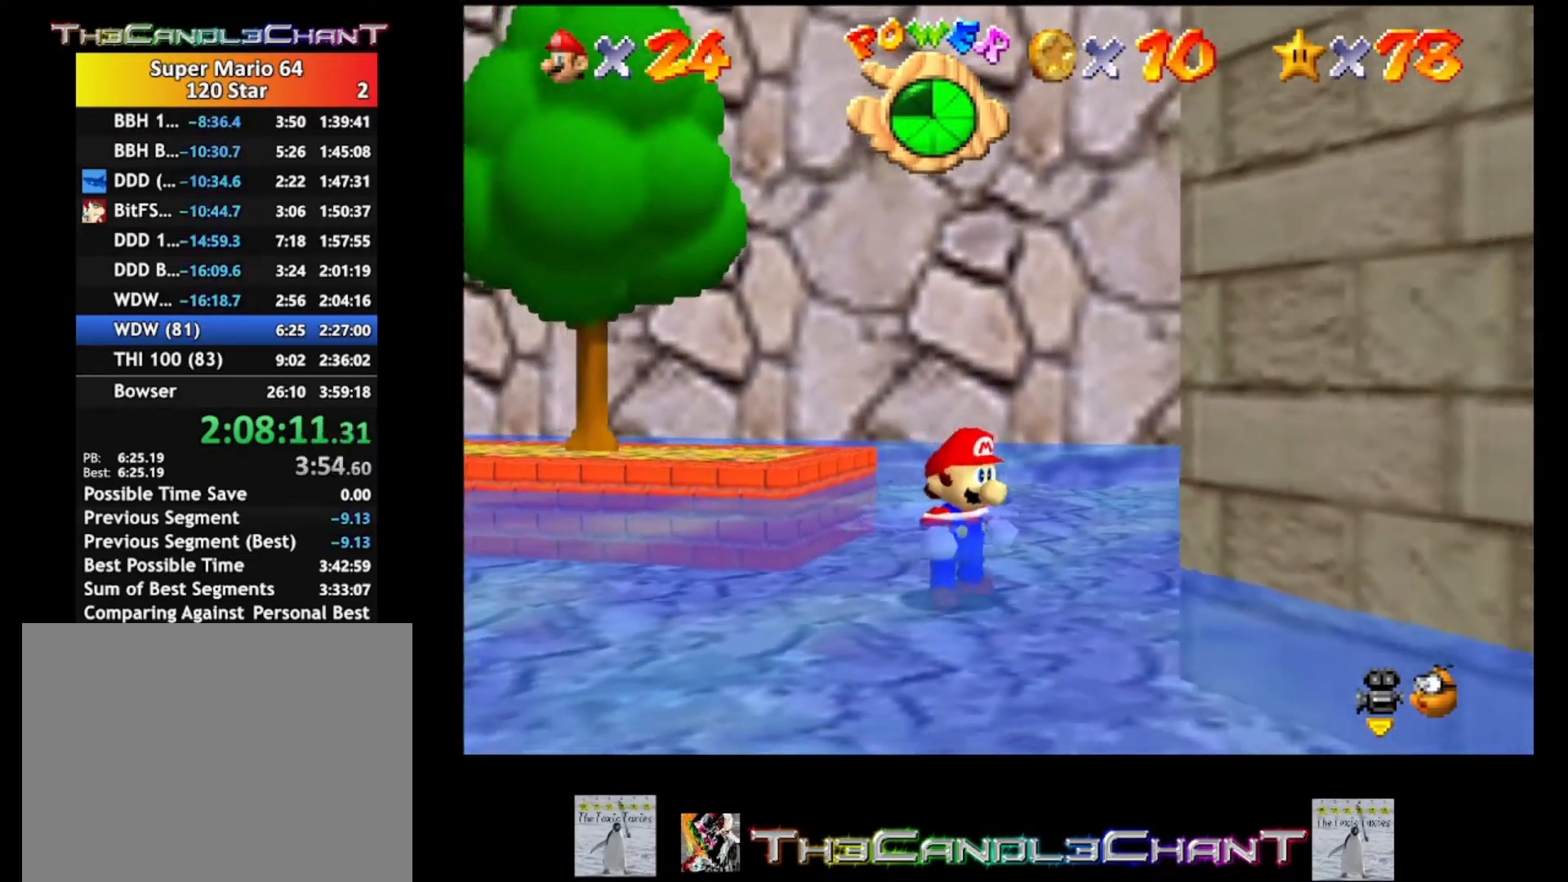
{"buttons": [], "left_stick": "center", "right_stick": "center", "events": []}
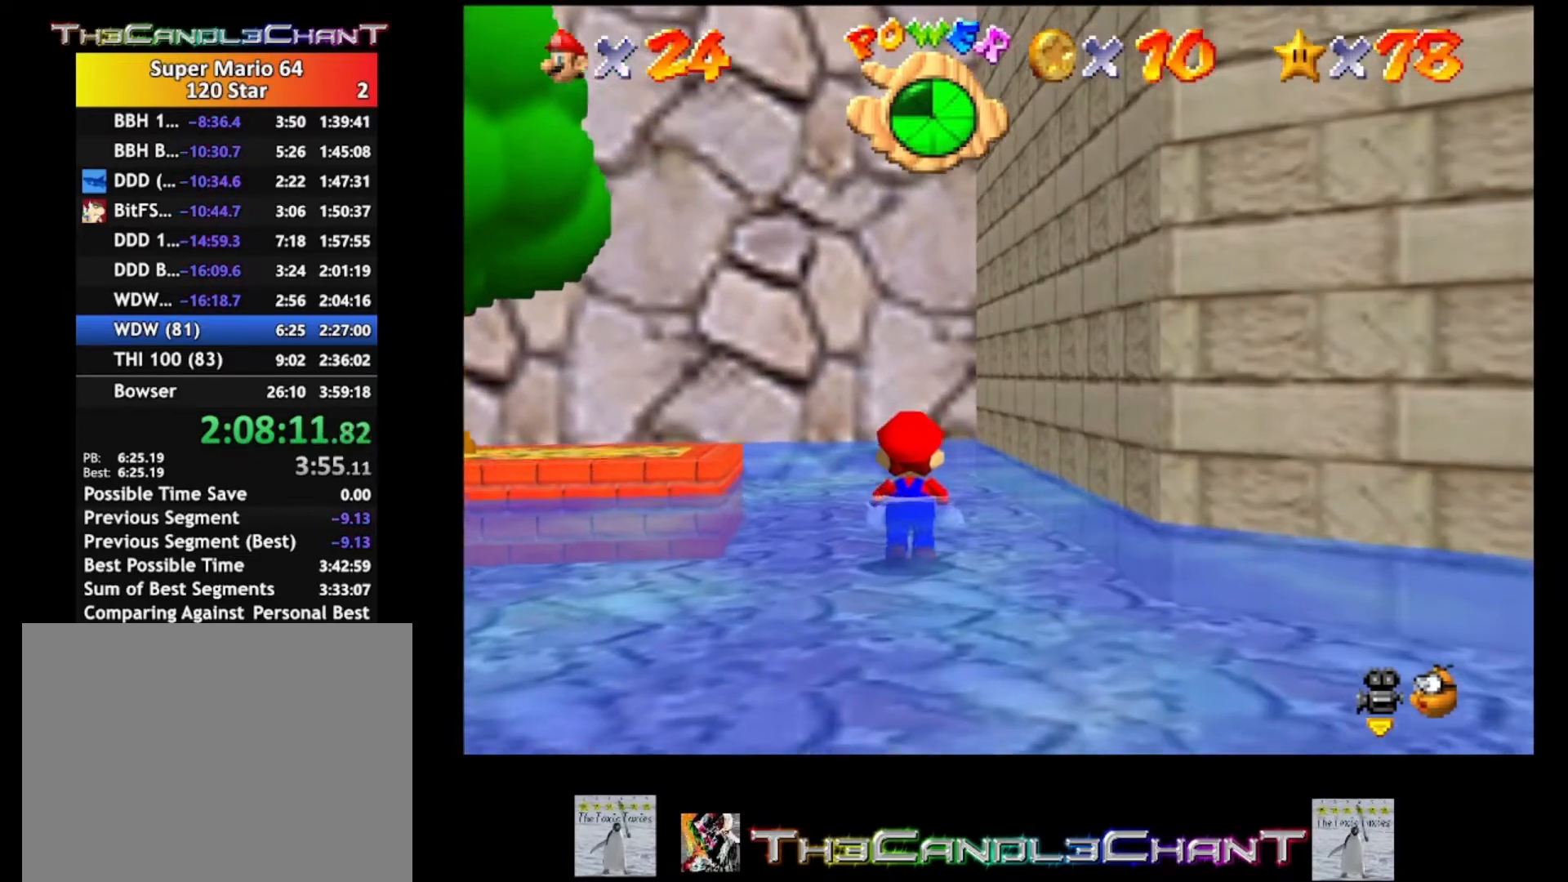
{"buttons": [], "left_stick": "up", "right_stick": "center", "events": [[233, "A", "down"], [300, "A", "up"], [433, "left_stick", "up"]]}
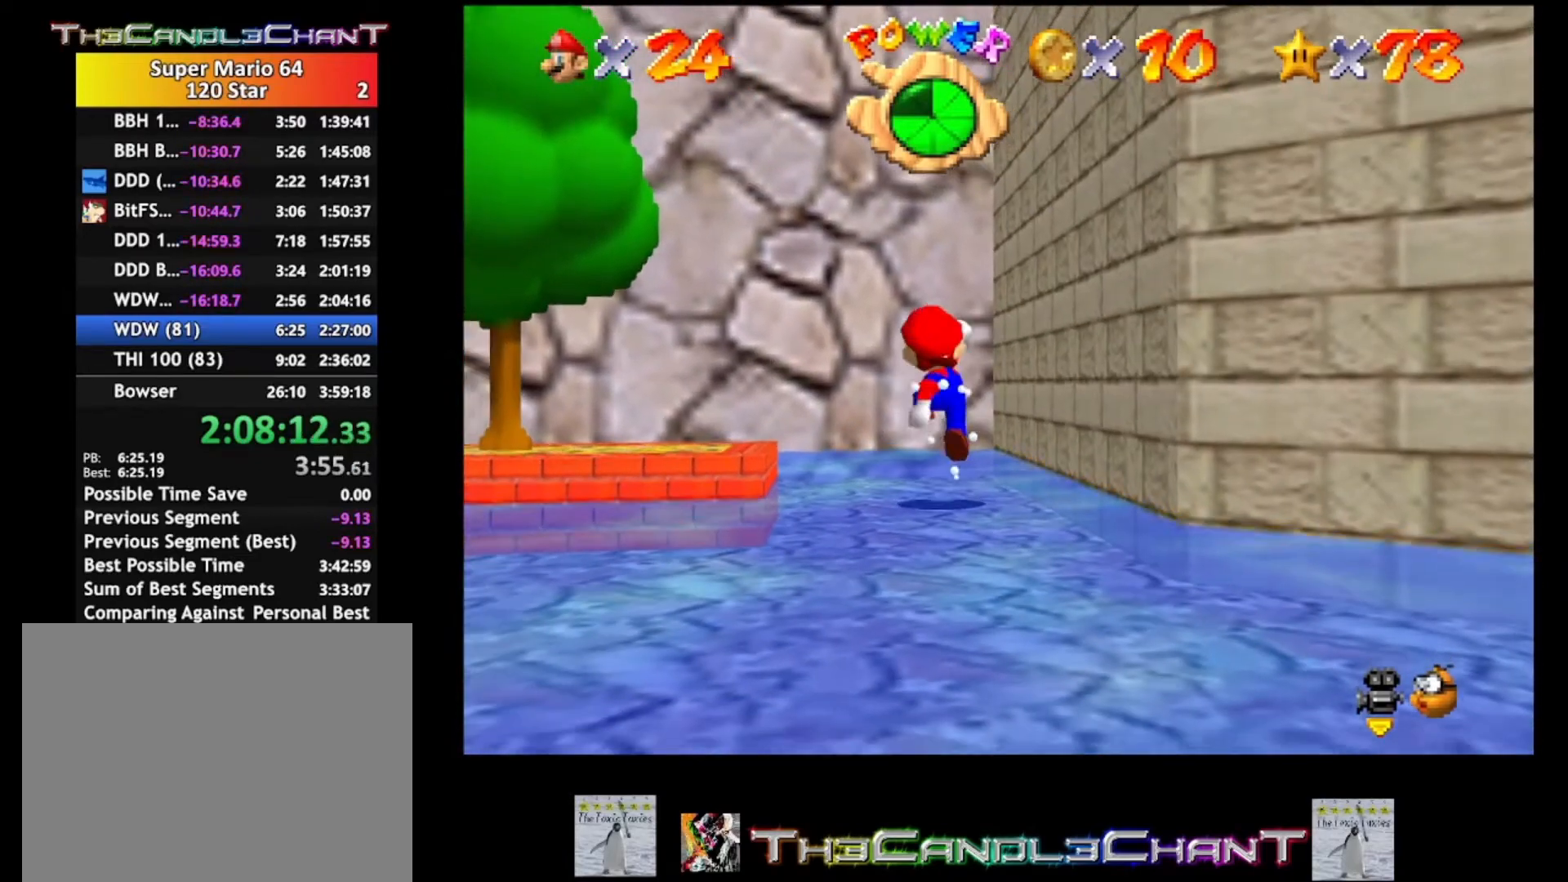
{"buttons": [], "left_stick": "up", "right_stick": "center", "events": [[267, "A", "down"], [300, "A", "up"]]}
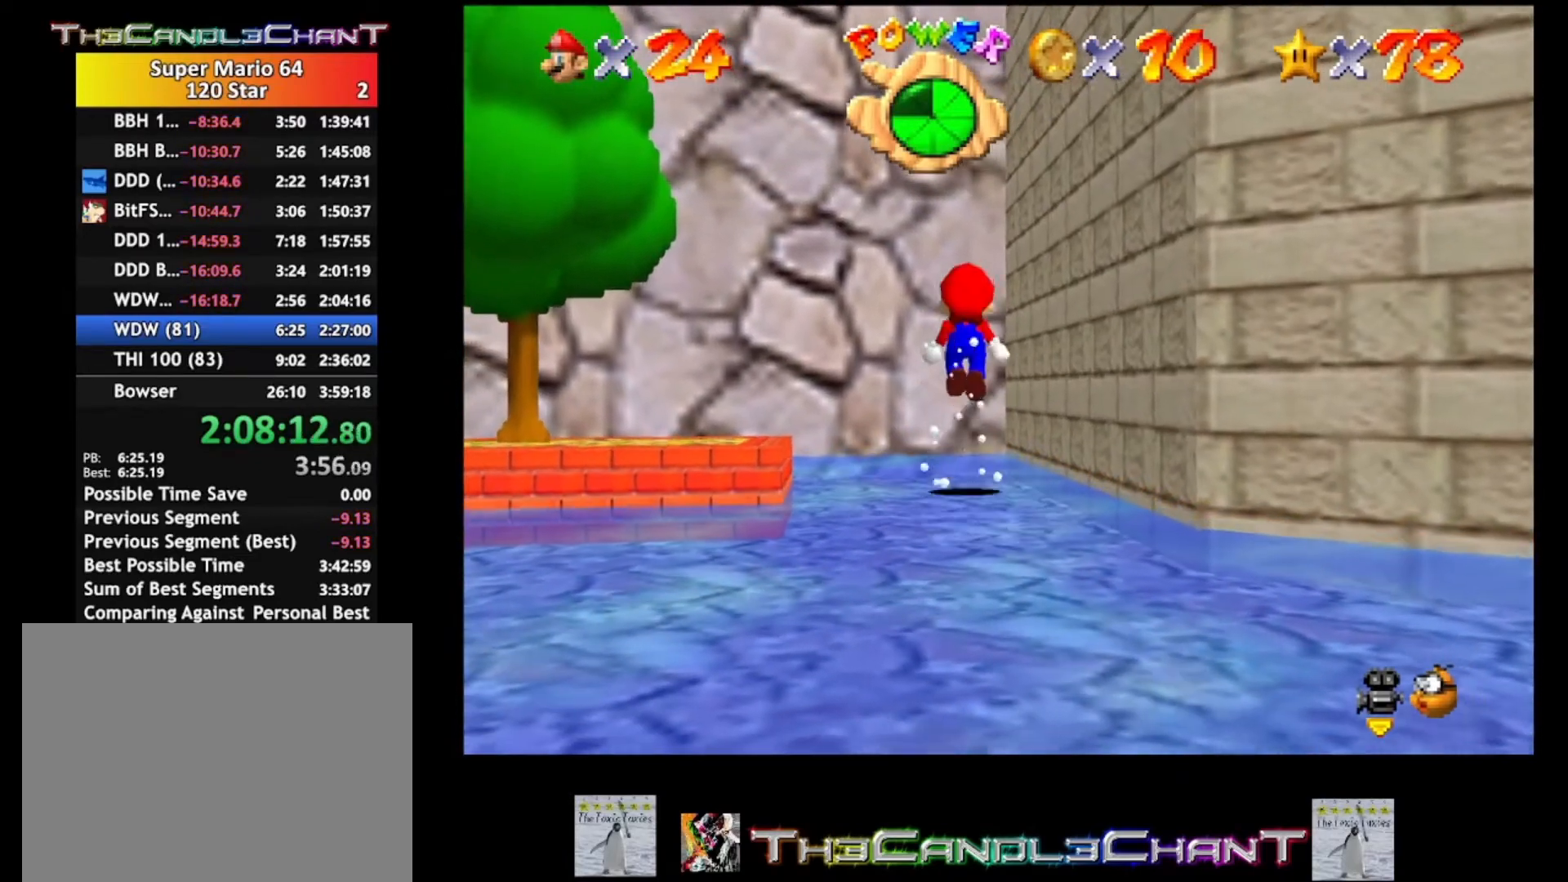
{"buttons": ["A"], "left_stick": "up", "right_stick": "center", "events": [[300, "A", "down"]]}
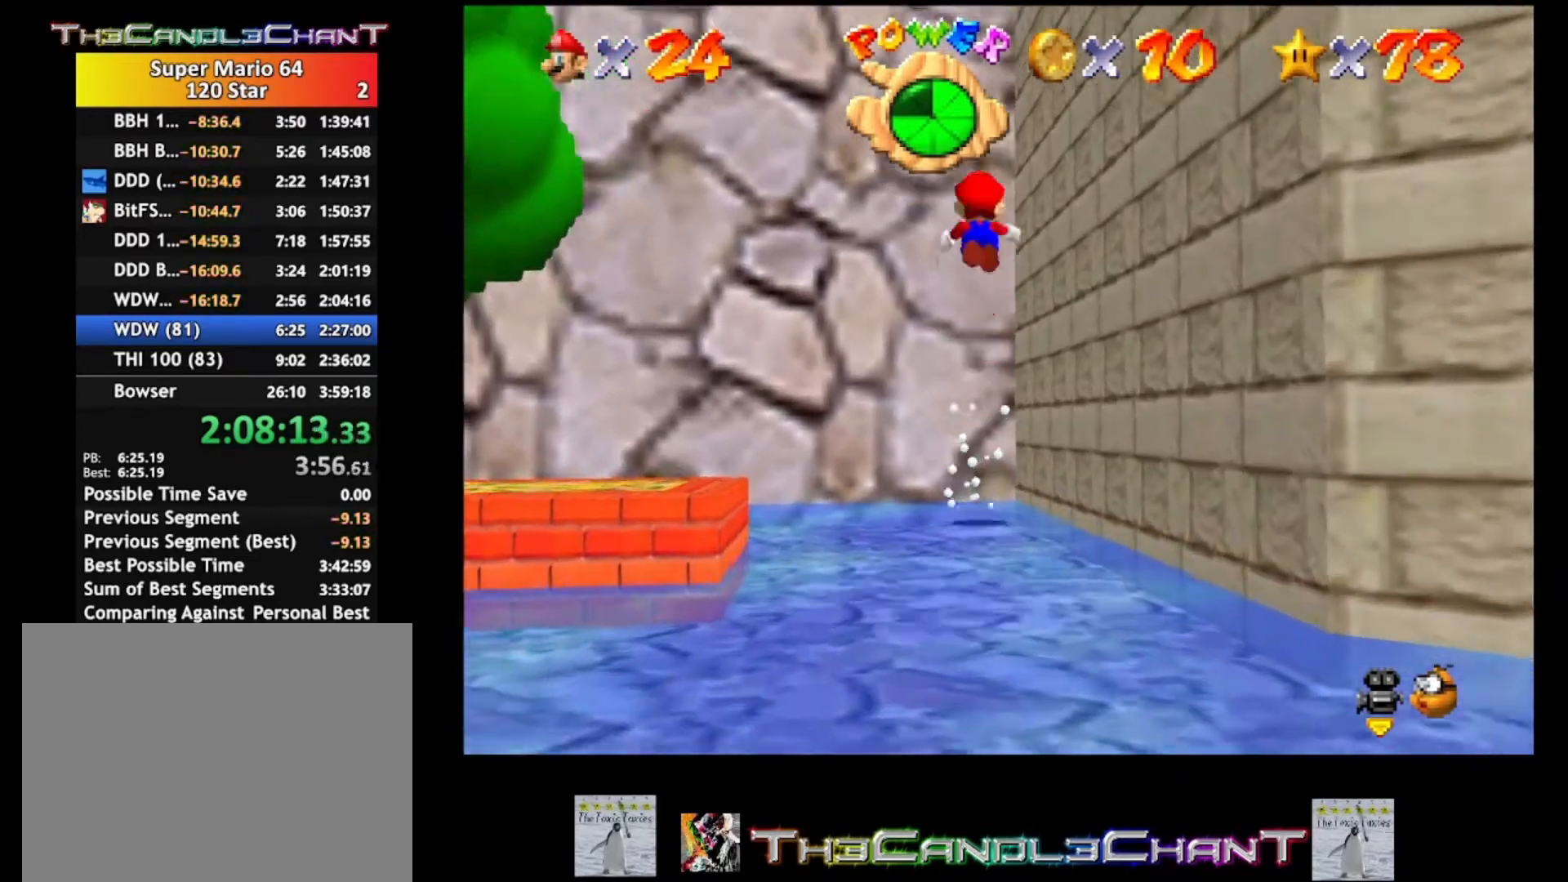
{"buttons": ["A"], "left_stick": "up-right", "right_stick": "center", "events": [[300, "A", "up"], [367, "A", "down"], [367, "left_stick", "up-right"]]}
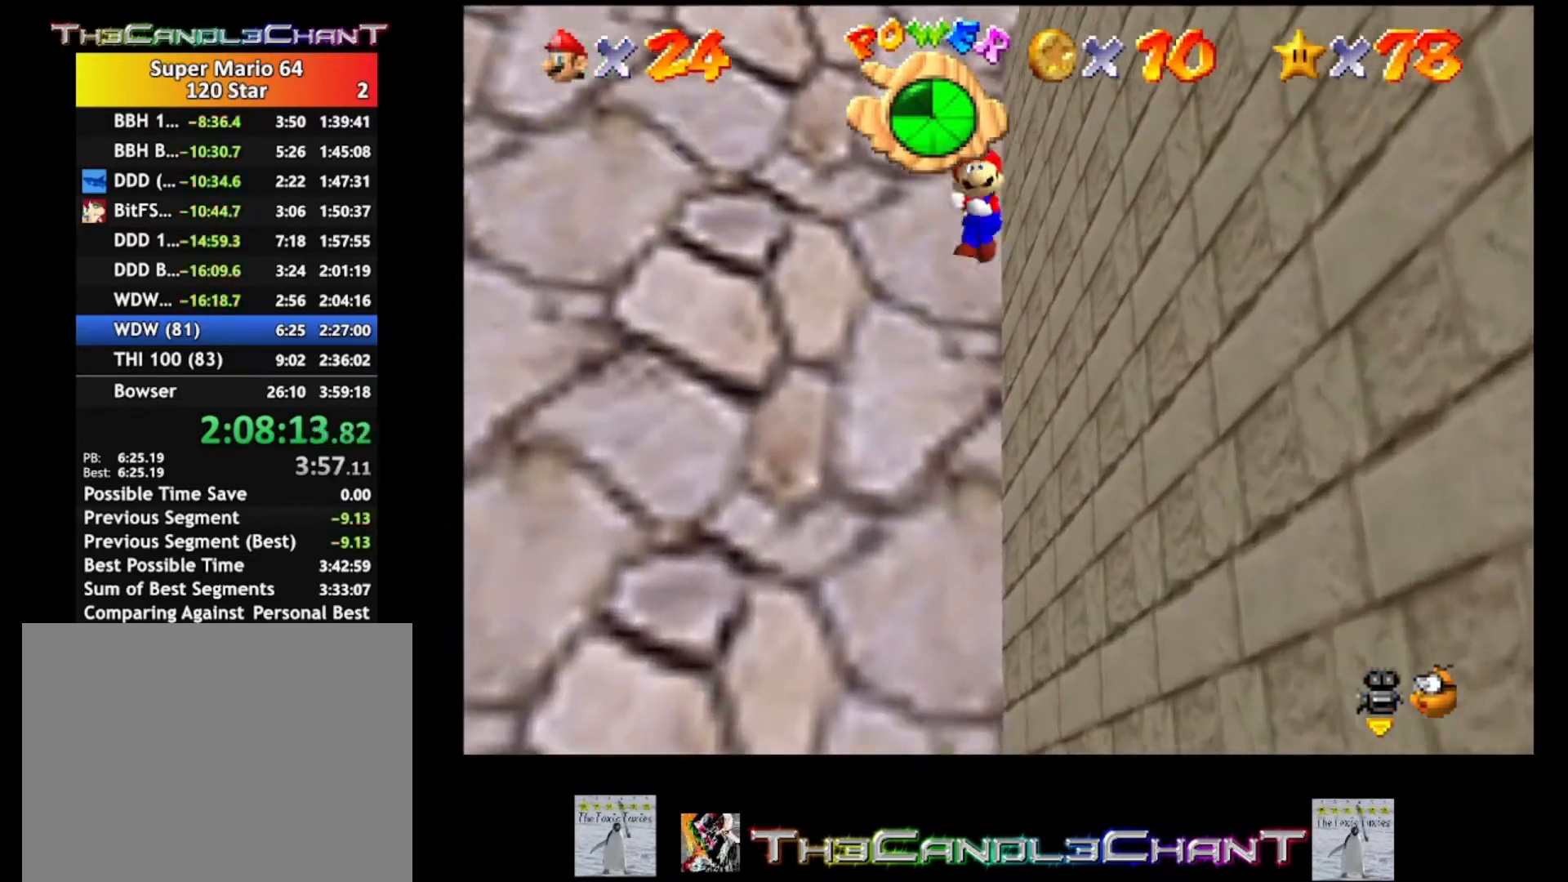
{"buttons": ["A"], "left_stick": "up-right", "right_stick": "center", "events": []}
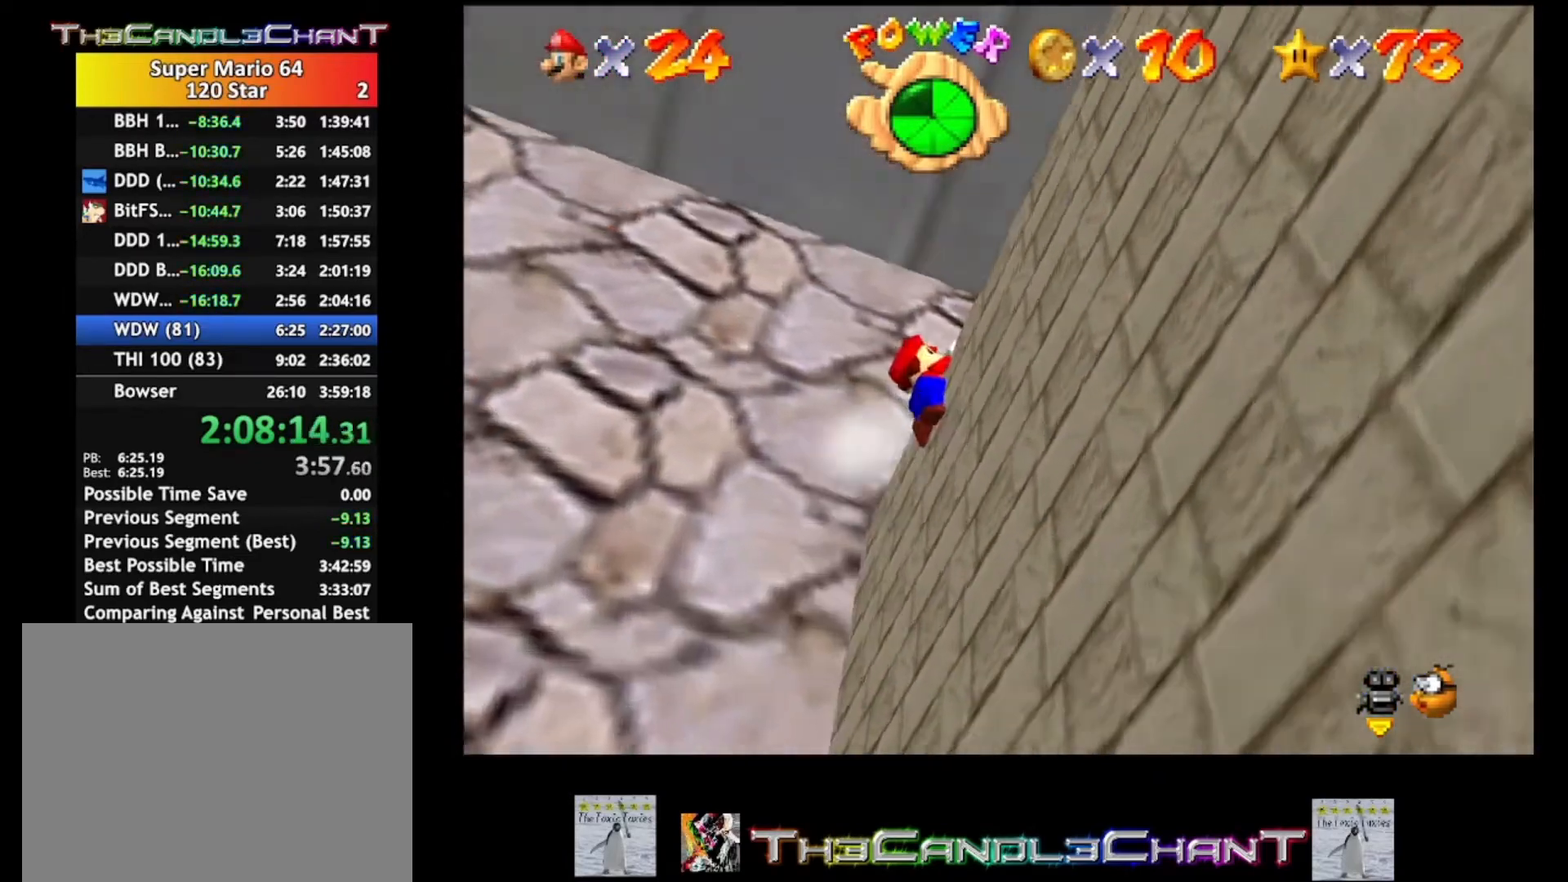
{"buttons": [], "left_stick": "up-right", "right_stick": "center", "events": [[33, "A", "up"], [100, "A", "down"], [333, "A", "up"]]}
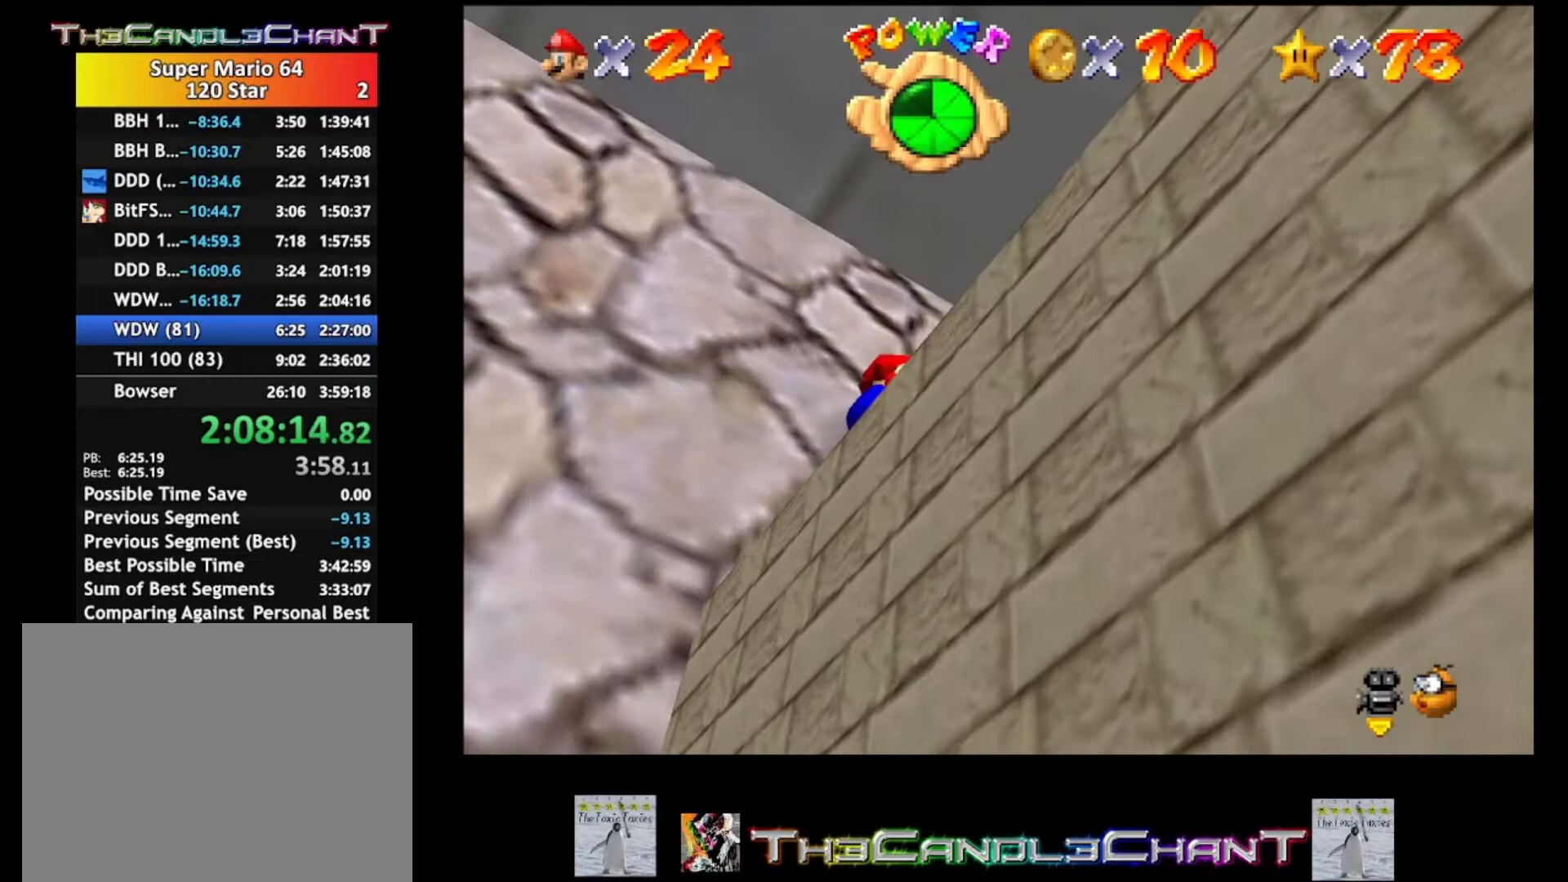
{"buttons": [], "left_stick": "up-right", "right_stick": "center", "events": [[133, "right_stick", "down"], [333, "right_stick", "center"]]}
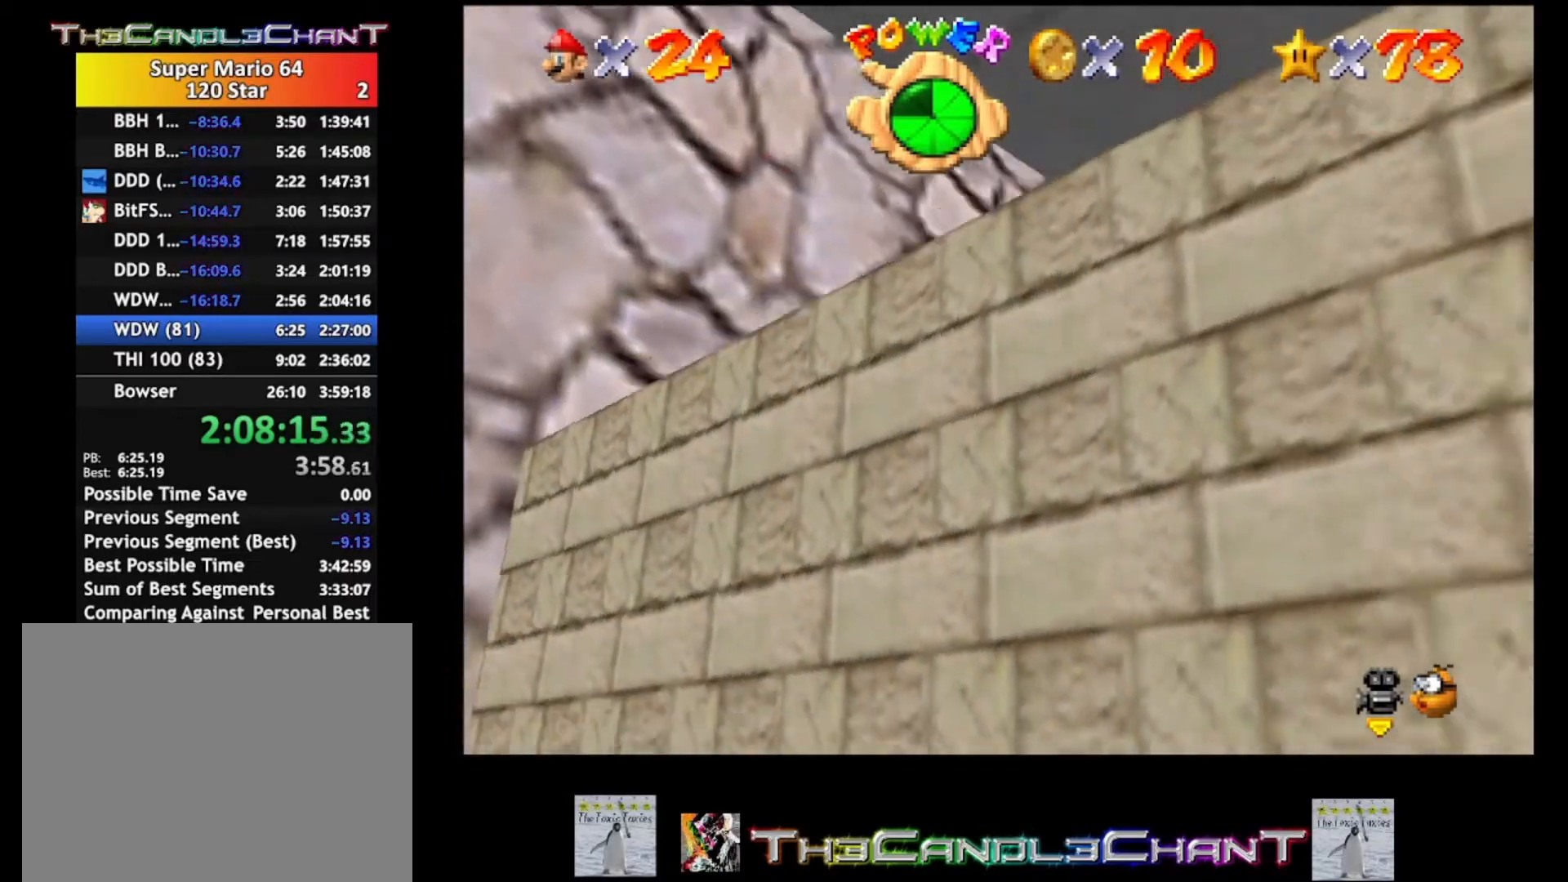
{"buttons": [], "left_stick": "center", "right_stick": "center", "events": [[100, "left_stick", "right"], [233, "A", "down"], [400, "A", "up"], [400, "left_stick", "center"]]}
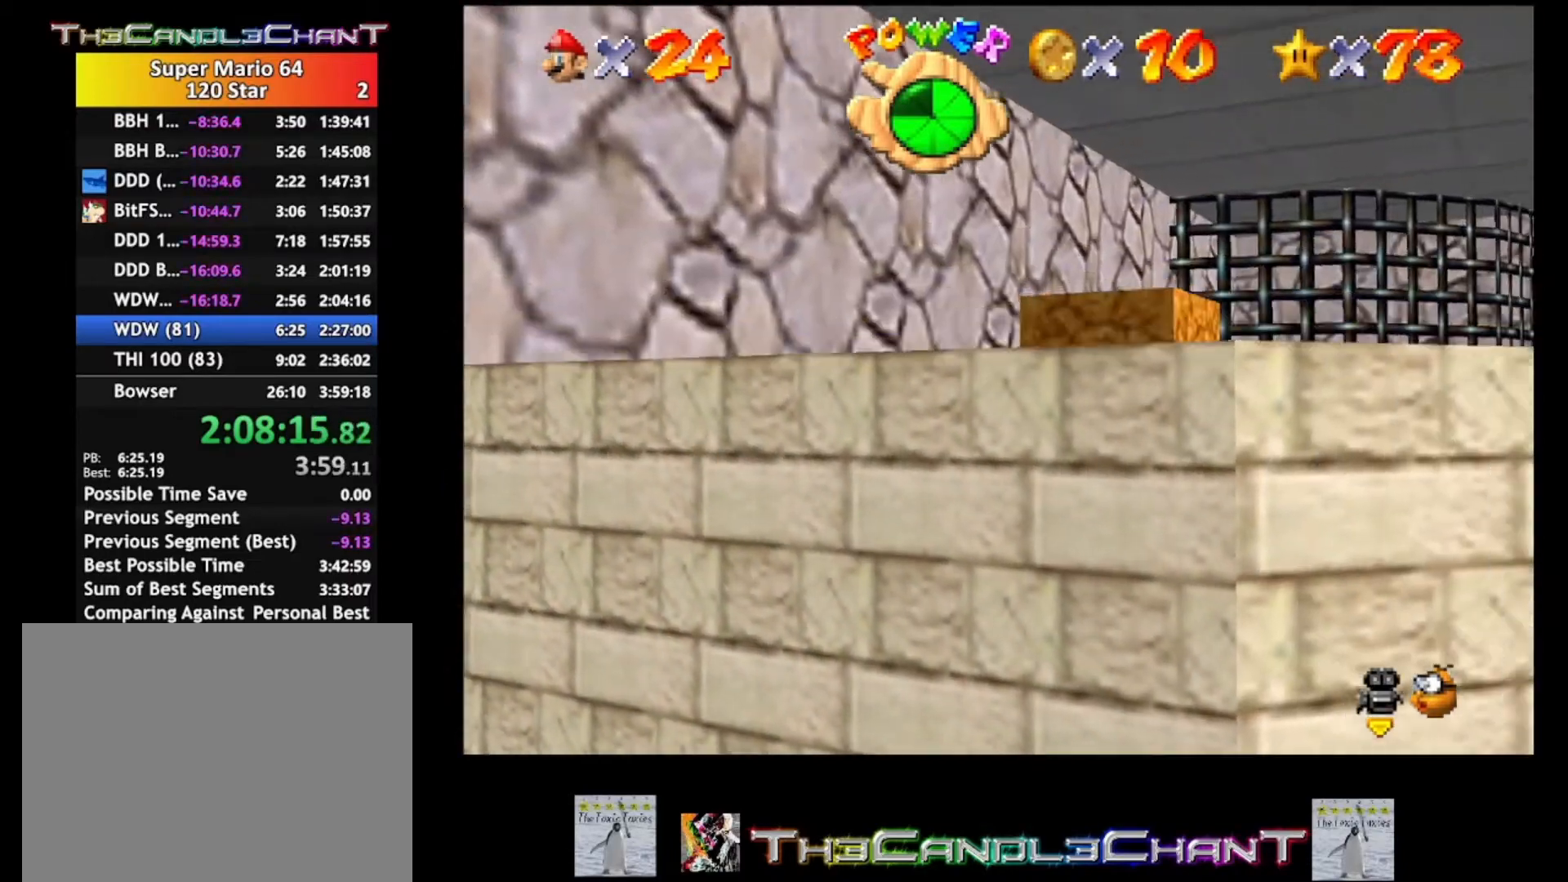
{"buttons": [], "left_stick": "up-right", "right_stick": "center", "events": [[167, "left_stick", "up-right"]]}
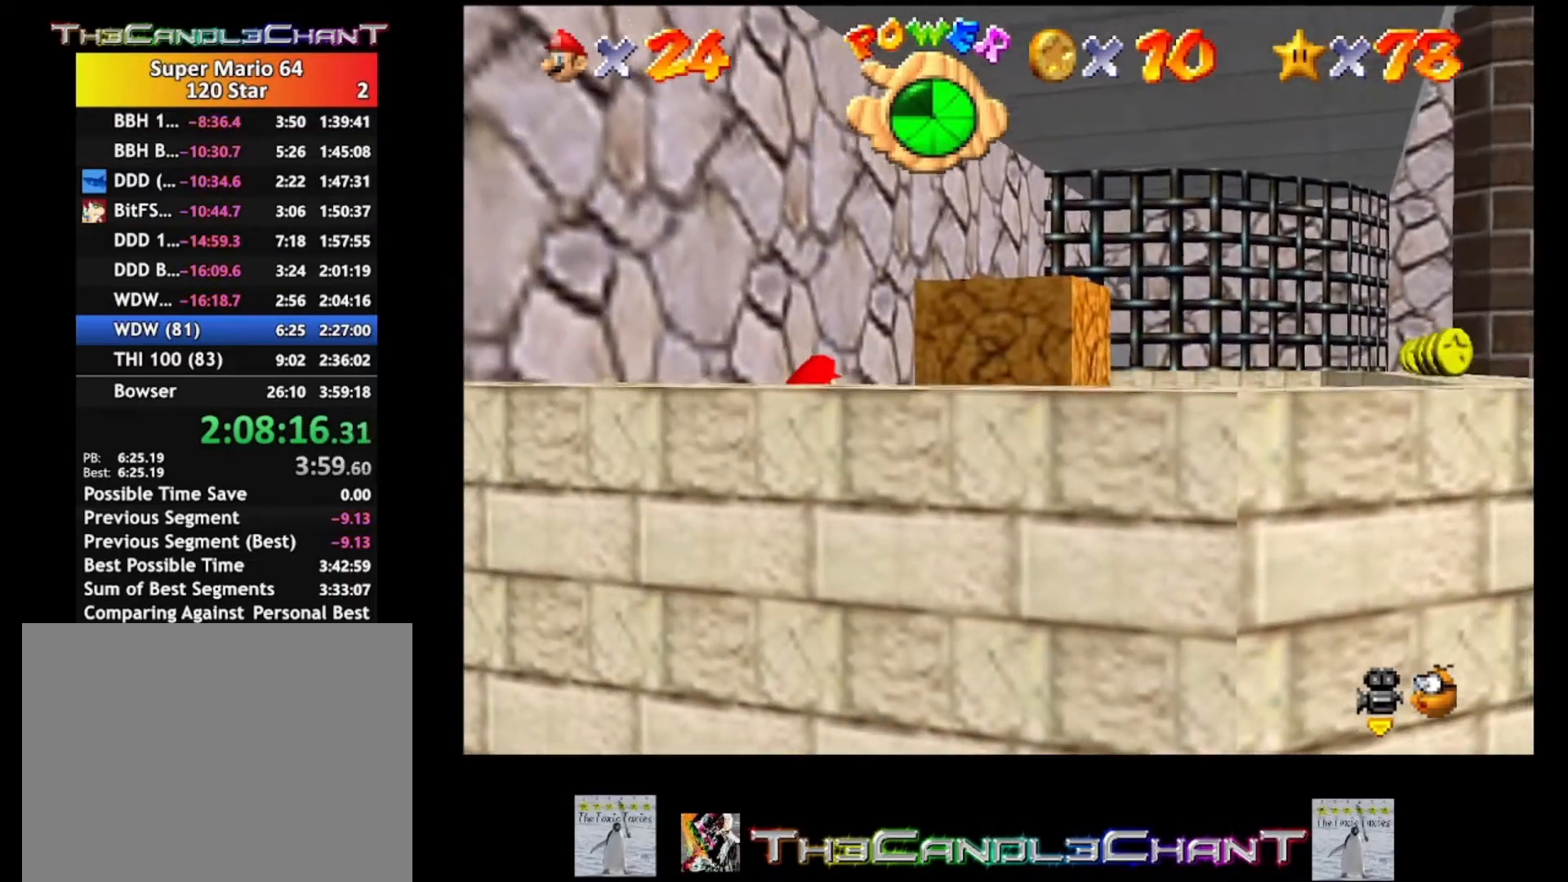
{"buttons": [], "left_stick": "up-right", "right_stick": "center", "events": []}